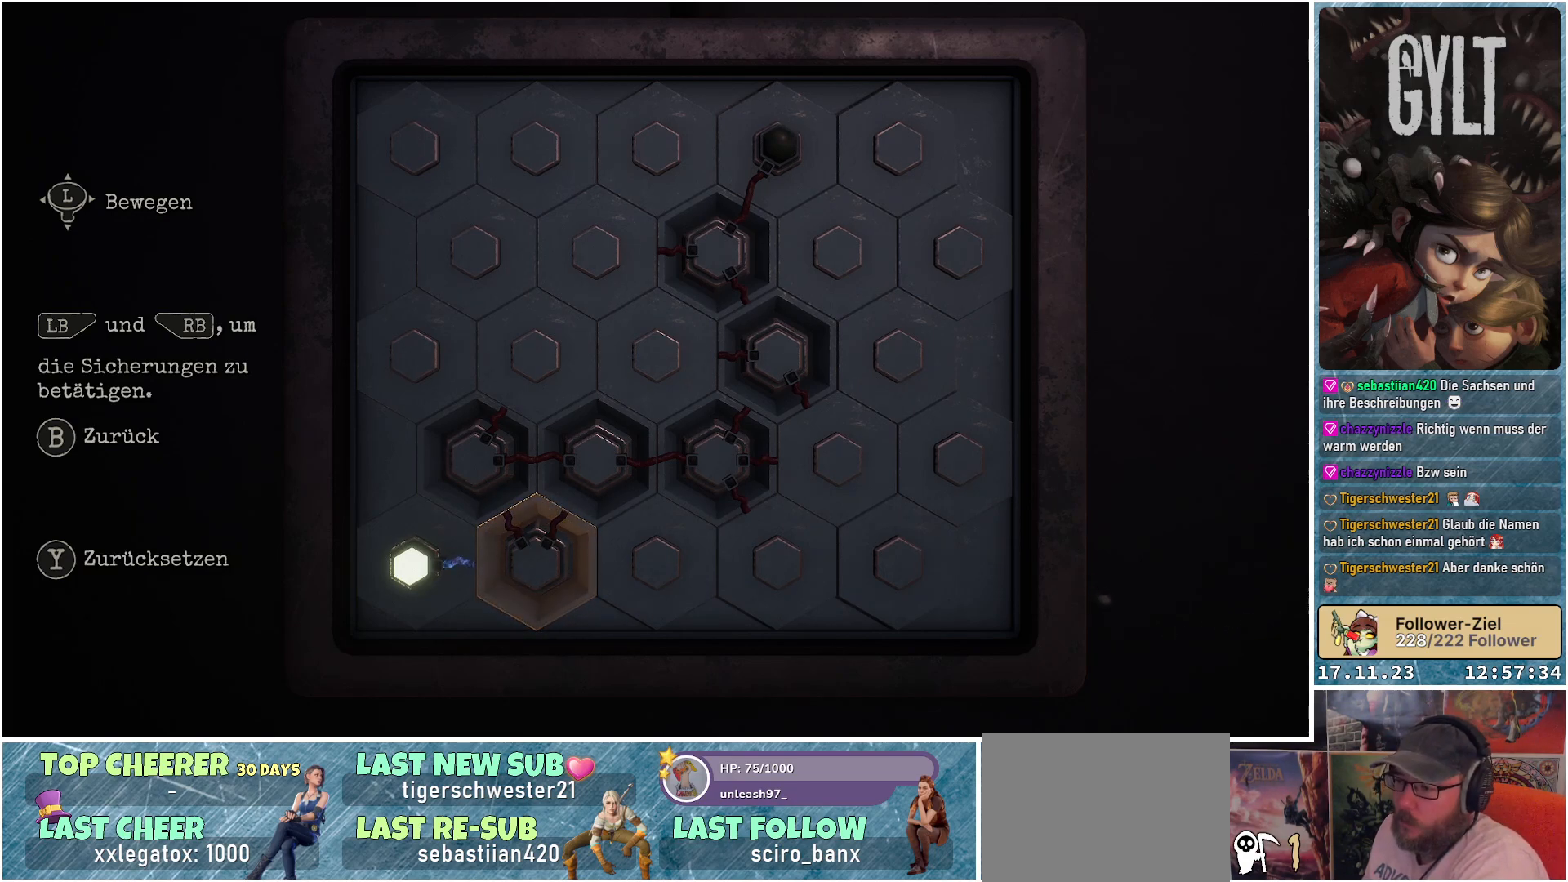
Gameplay with a controller (Xbox layout); each line is a JSON object with the inputs held at the frame after it. "events" lists button and stick changes between this image and that frame as [ms after this image, input, new state], when the widget could be followed in between.
{"buttons": [], "left_stick": "center", "right_stick": "center", "events": [[167, "left_stick", "left"], [283, "left_stick", "center"]]}
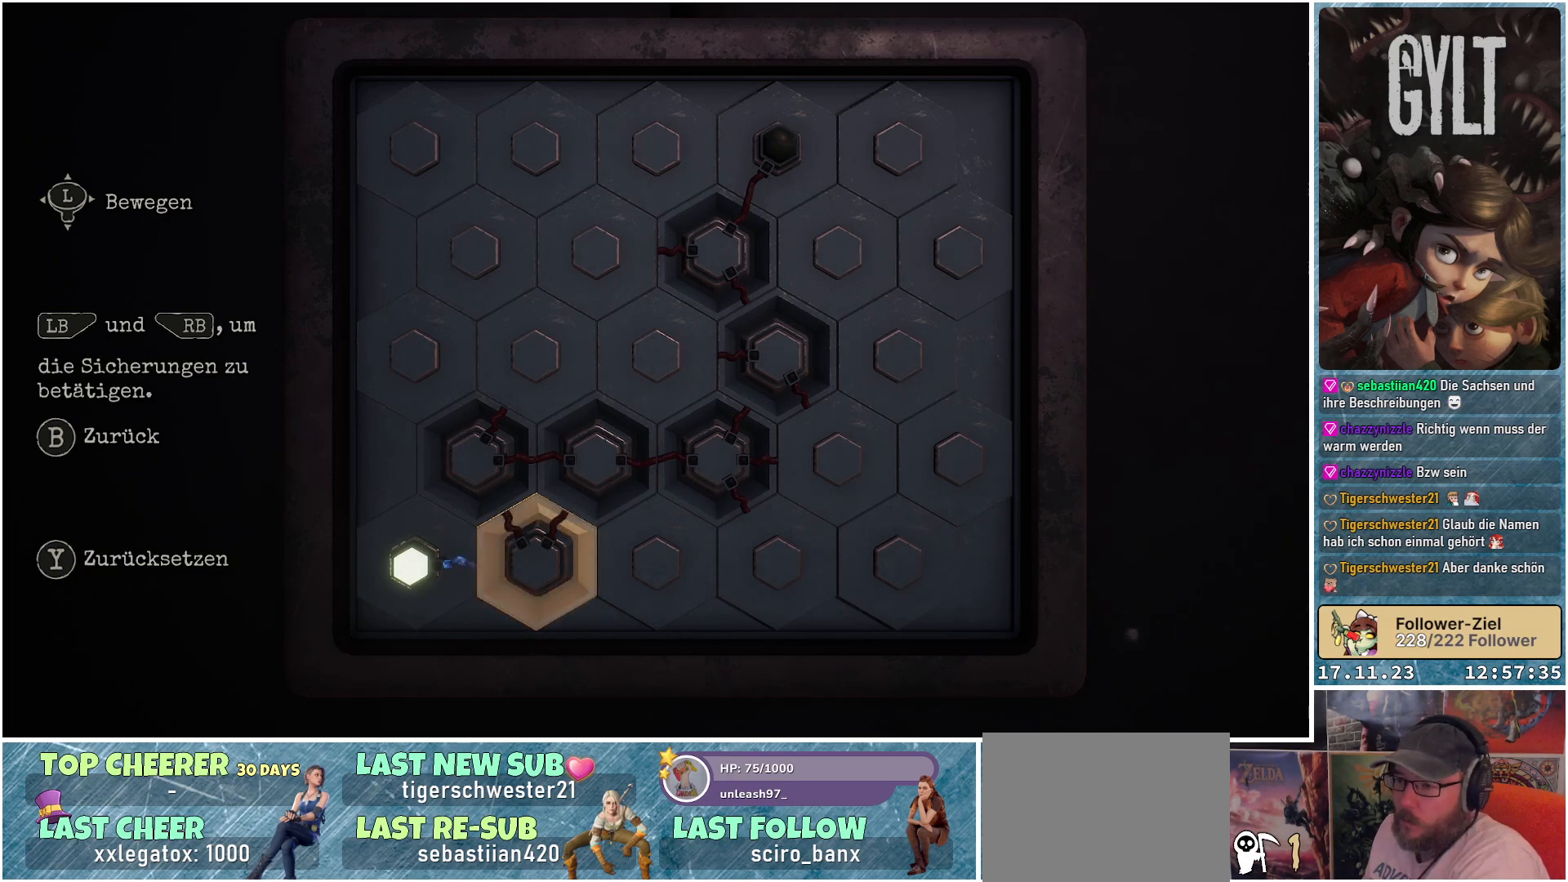
{"buttons": ["L1"], "left_stick": "center", "right_stick": "center", "events": [[450, "L1", "down"]]}
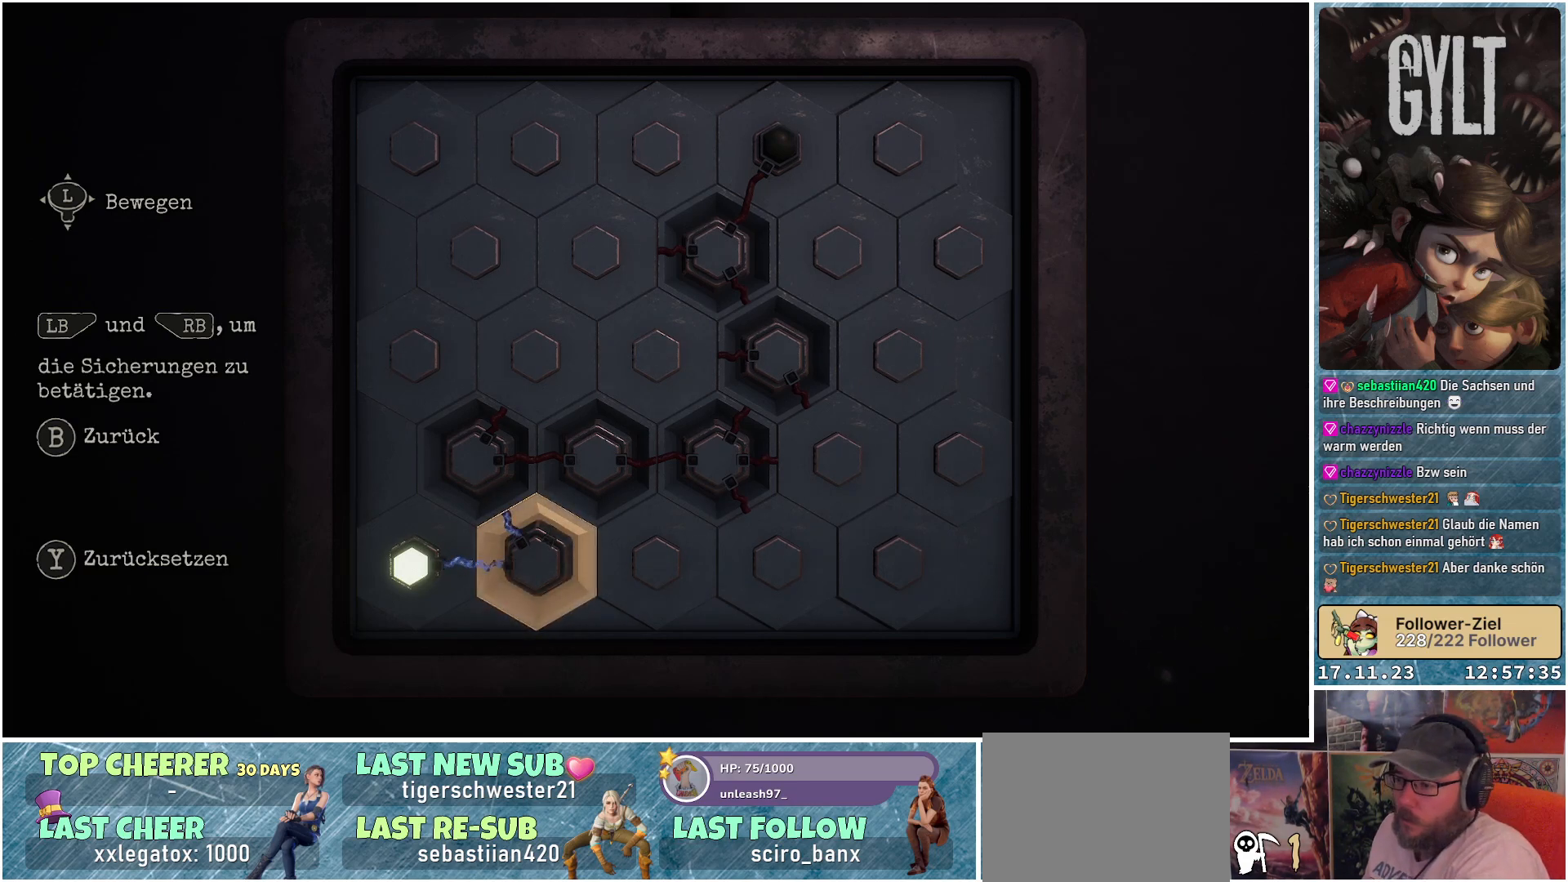
{"buttons": [], "left_stick": "center", "right_stick": "center", "events": [[83, "L1", "up"]]}
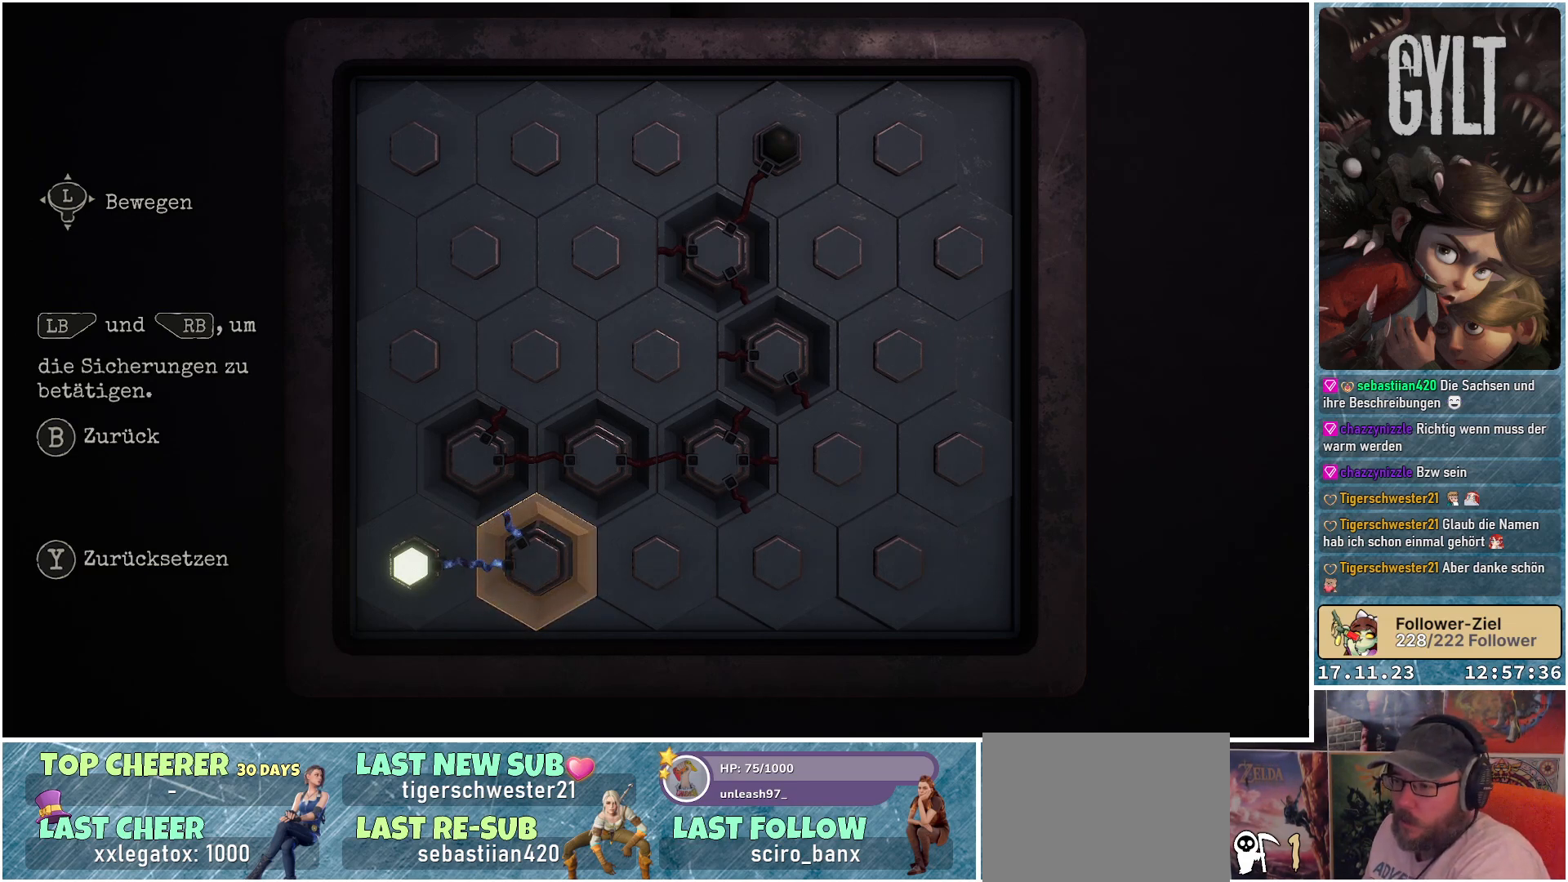
{"buttons": [], "left_stick": "center", "right_stick": "center", "events": [[100, "left_stick", "up"], [283, "left_stick", "center"]]}
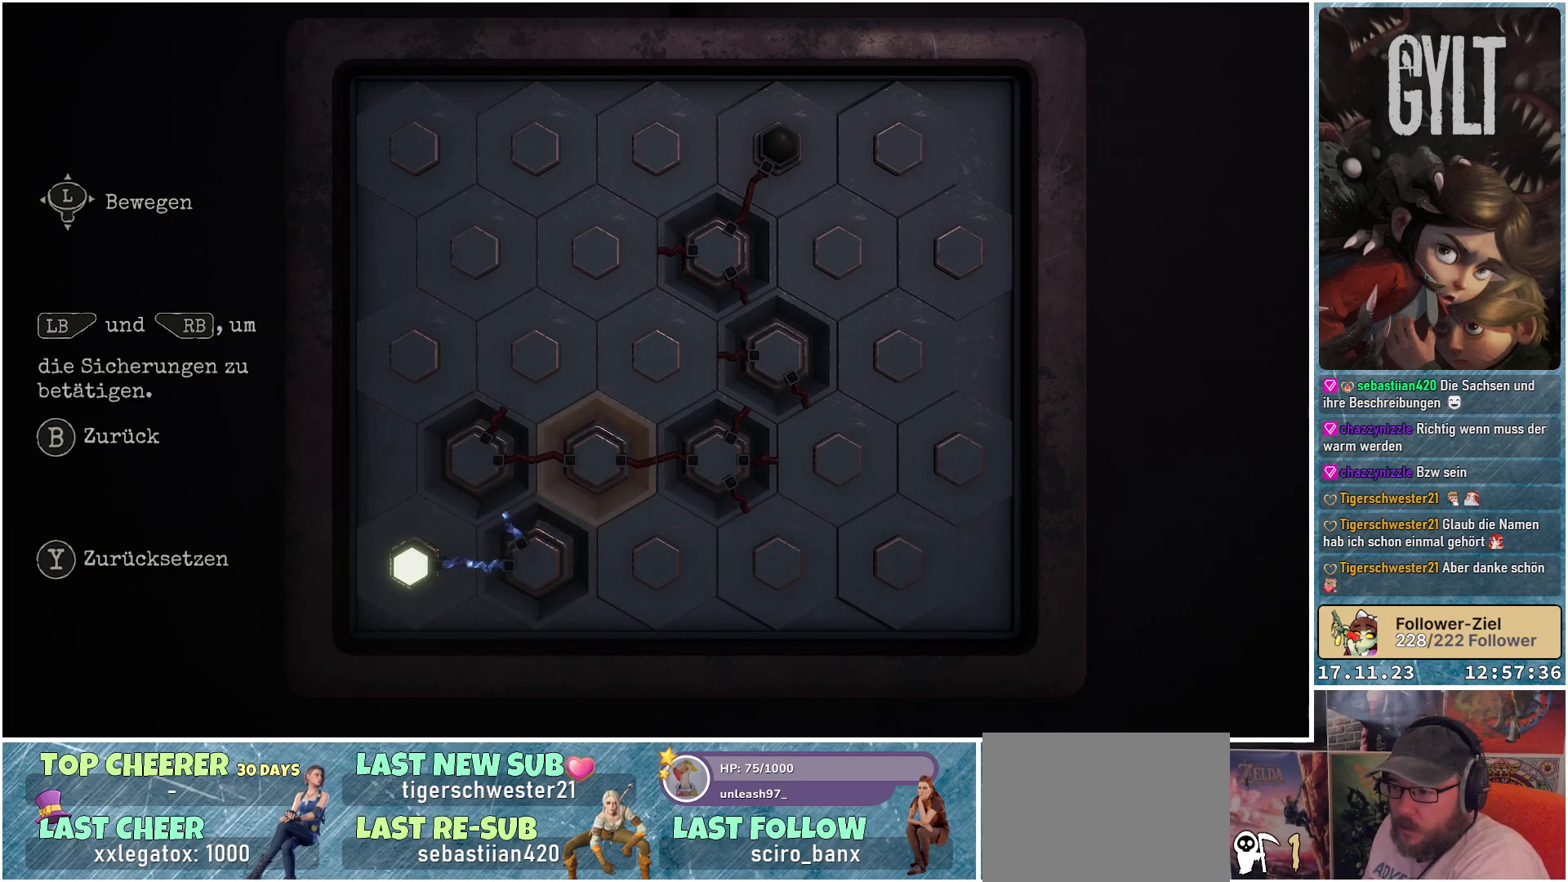
{"buttons": [], "left_stick": "center", "right_stick": "center", "events": [[200, "left_stick", "left"], [350, "left_stick", "center"]]}
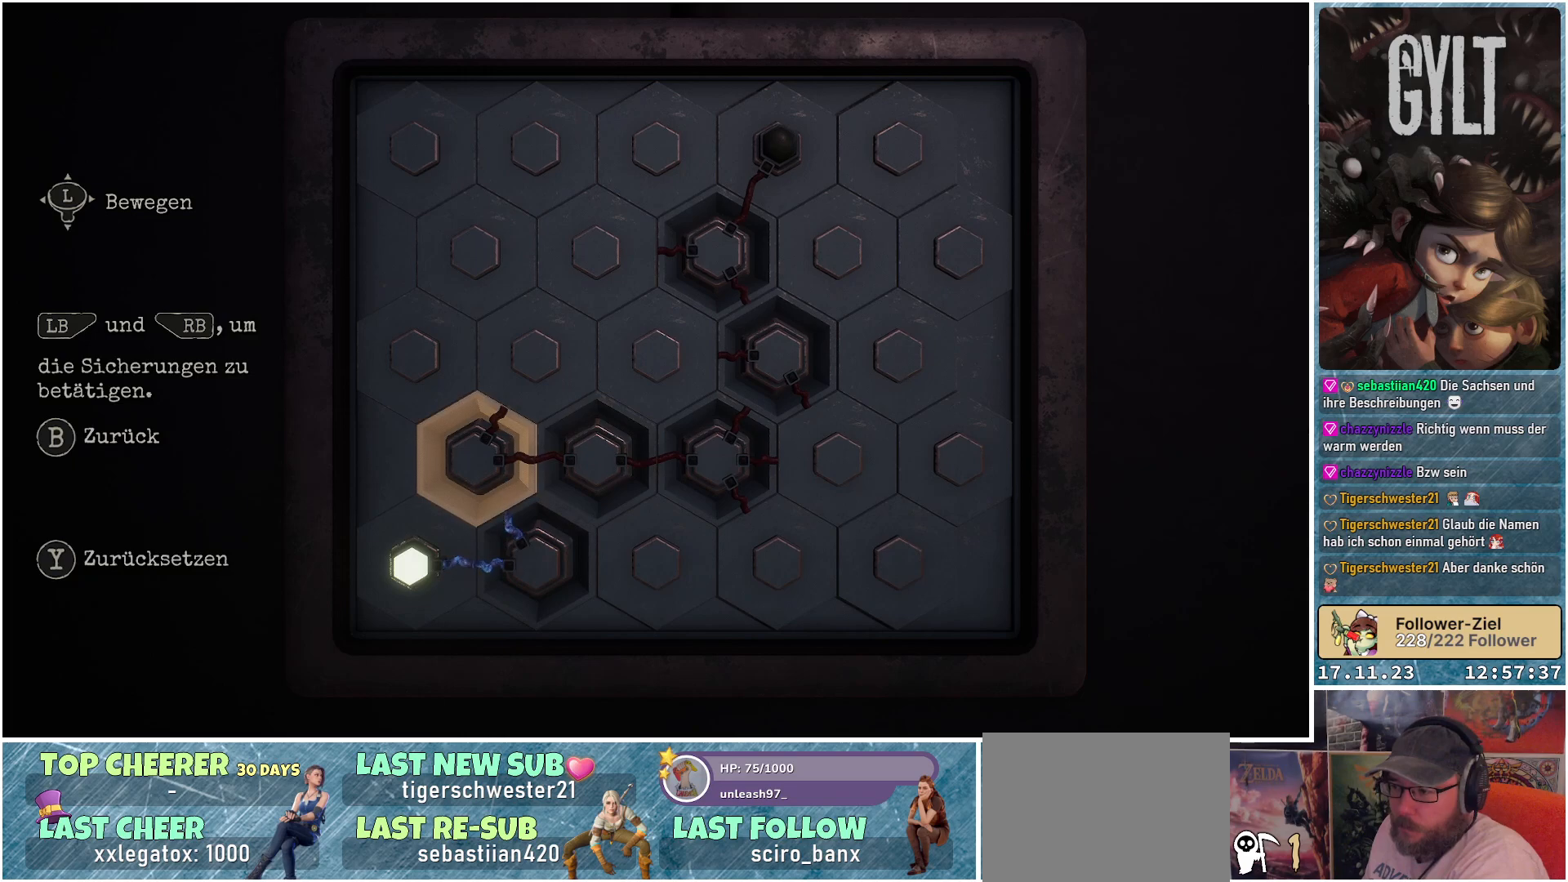
{"buttons": [], "left_stick": "right", "right_stick": "center", "events": [[133, "R1", "down"], [250, "R1", "up"], [400, "left_stick", "right"]]}
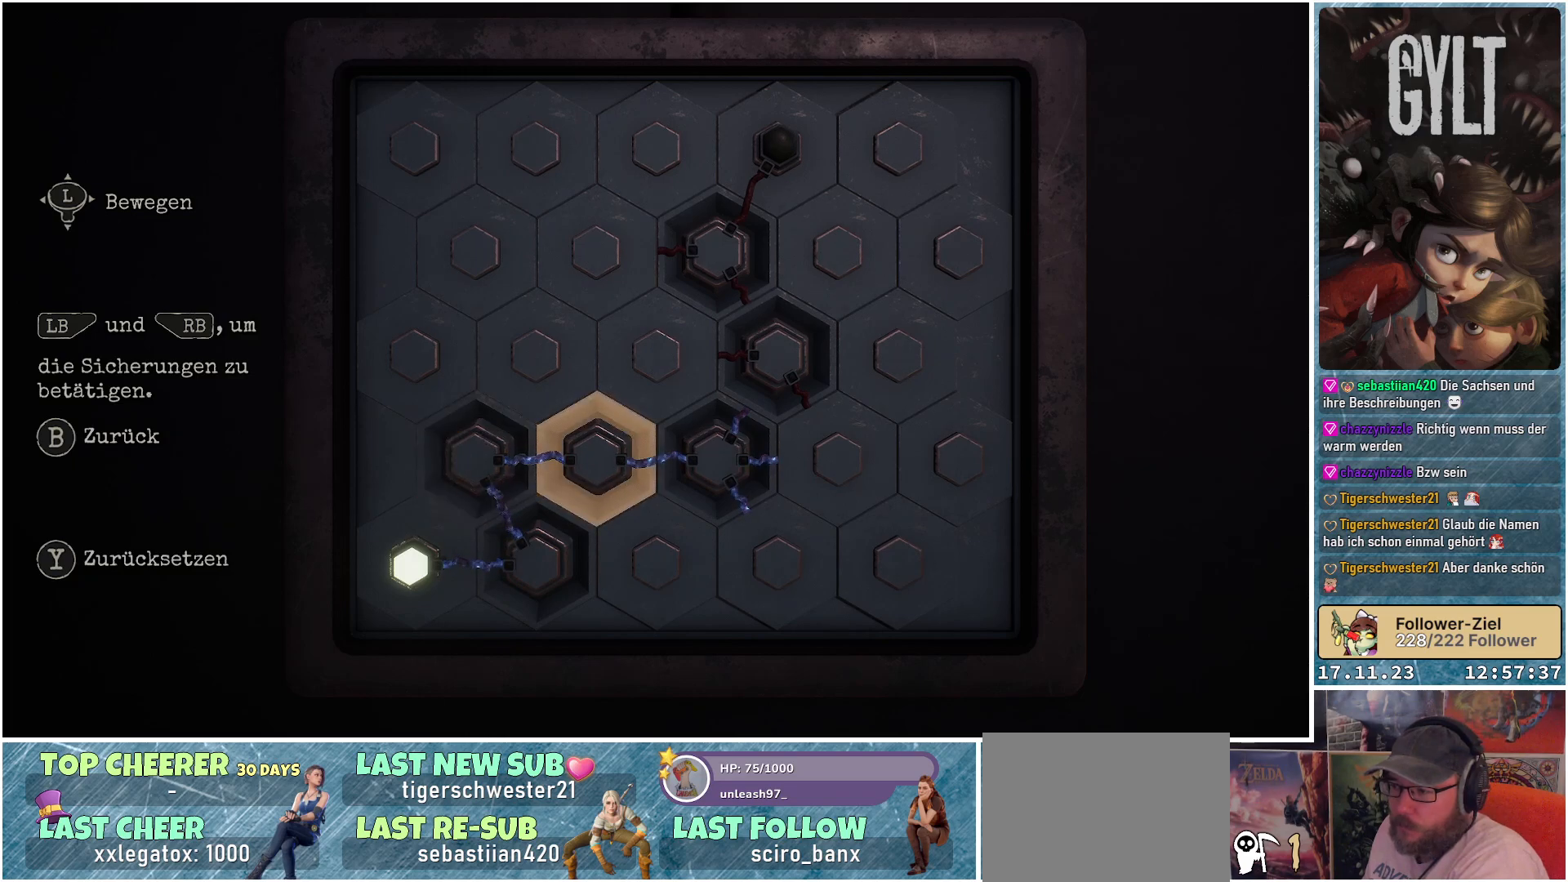
{"buttons": [], "left_stick": "center", "right_stick": "center", "events": [[67, "left_stick", "center"], [250, "left_stick", "right"], [433, "left_stick", "center"]]}
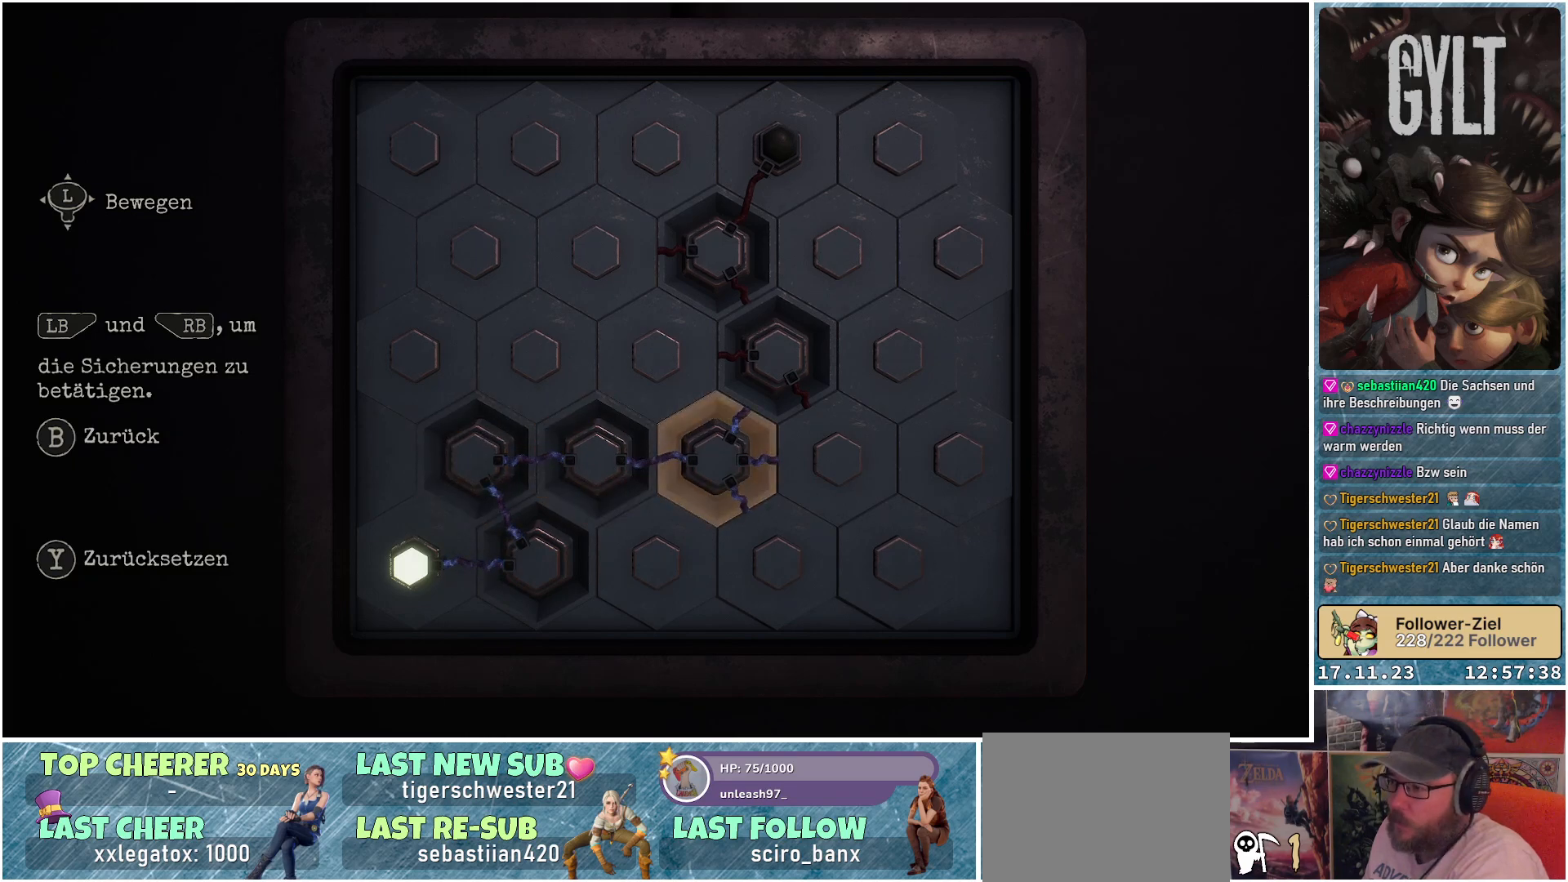
{"buttons": [], "left_stick": "center", "right_stick": "center", "events": []}
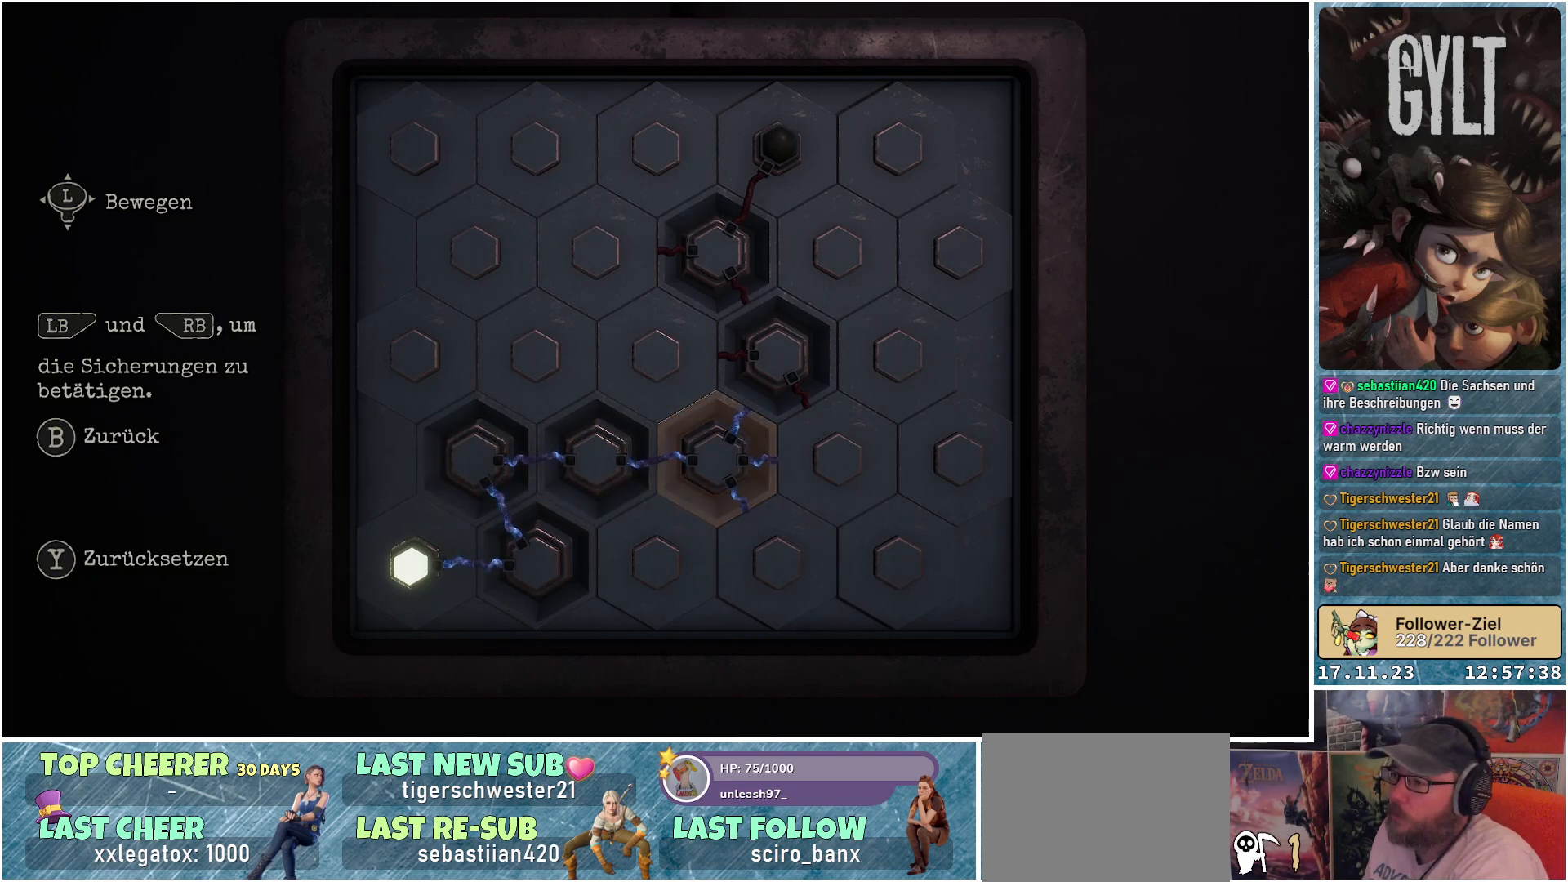
{"buttons": ["R1"], "left_stick": "center", "right_stick": "center", "events": [[483, "R1", "down"]]}
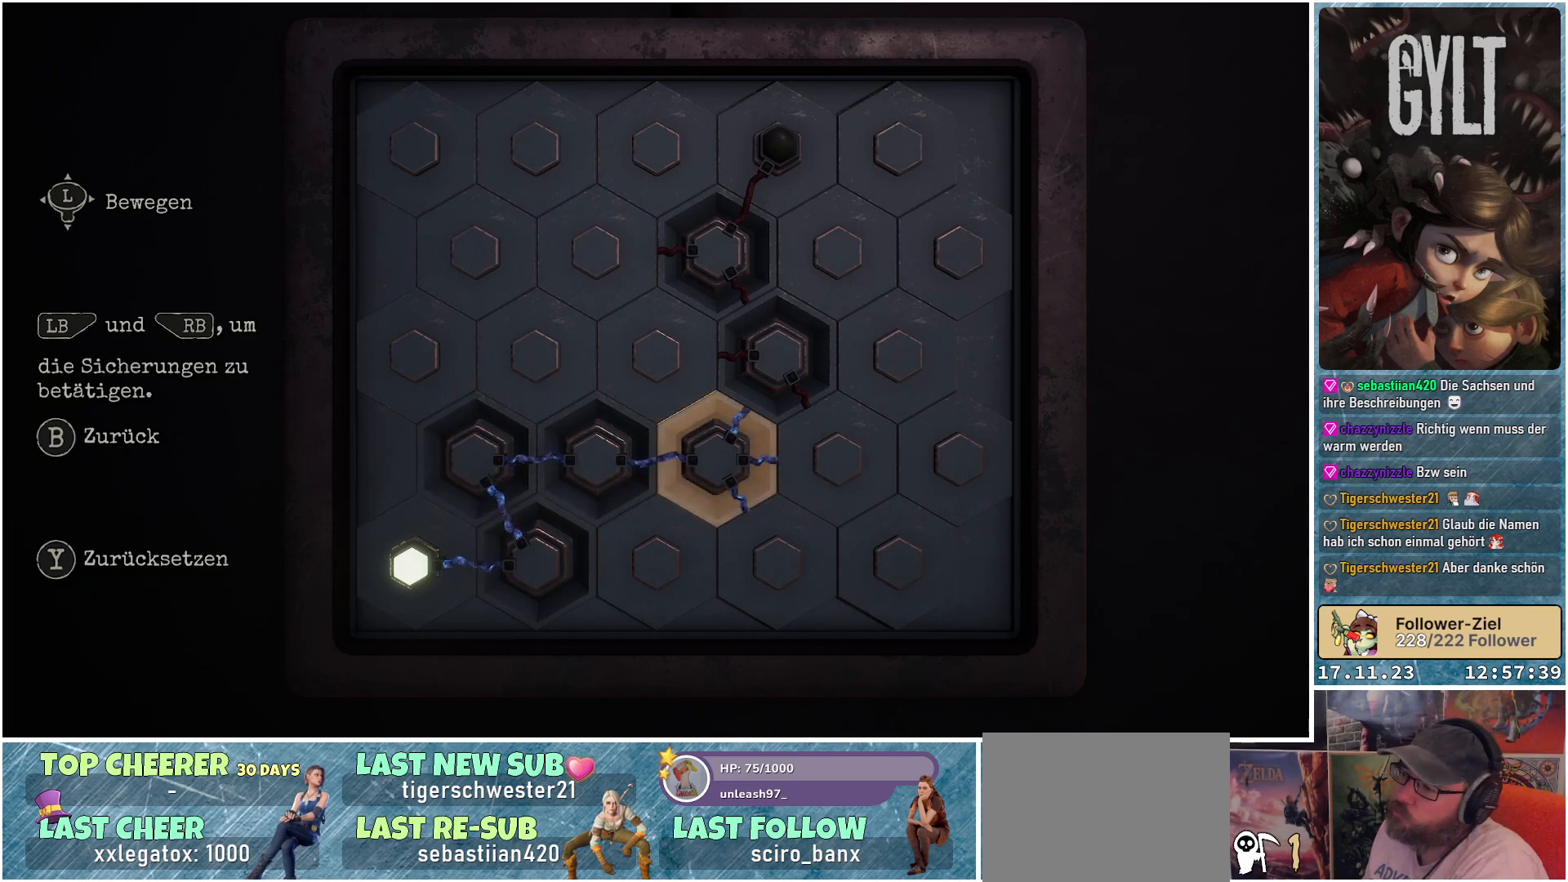
{"buttons": [], "left_stick": "center", "right_stick": "center", "events": [[167, "R1", "up"]]}
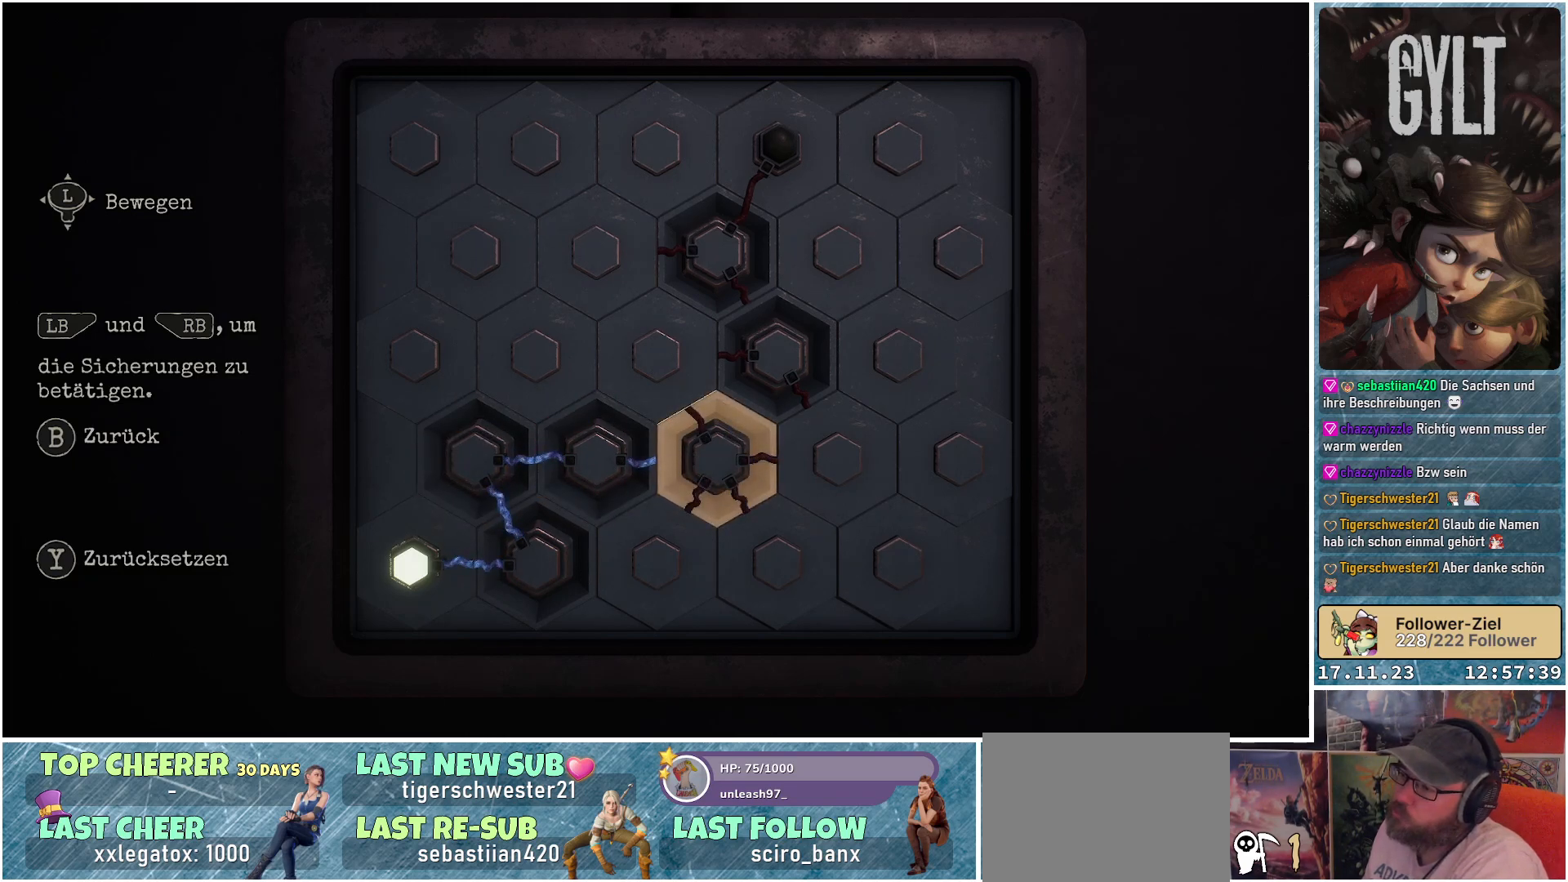
{"buttons": [], "left_stick": "center", "right_stick": "center", "events": [[33, "R1", "down"], [200, "R1", "up"]]}
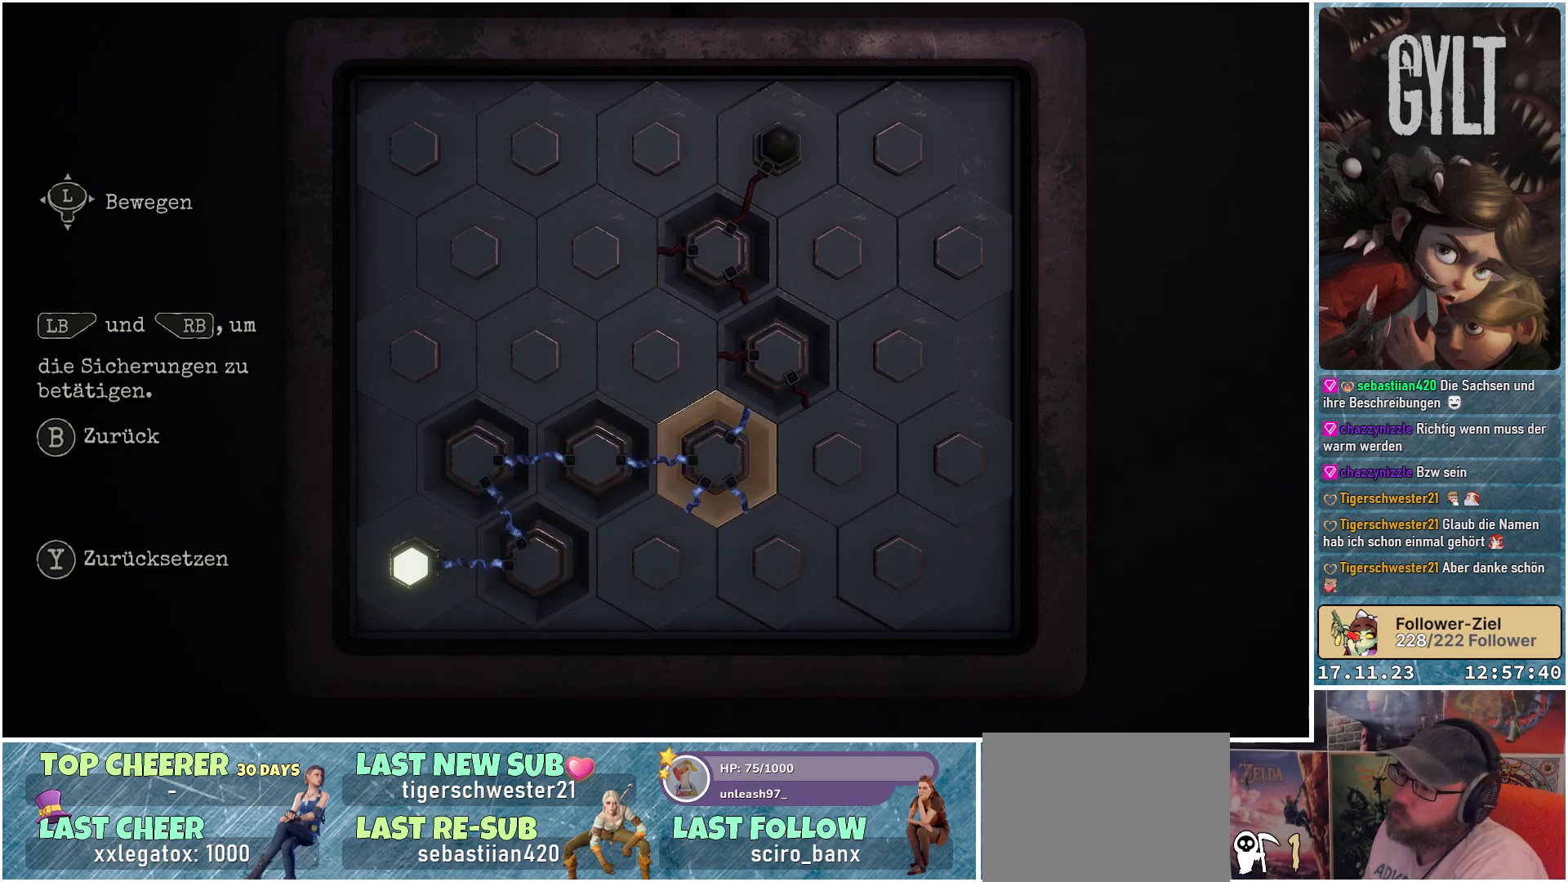
{"buttons": [], "left_stick": "center", "right_stick": "center", "events": [[183, "left_stick", "right"], [350, "left_stick", "center"]]}
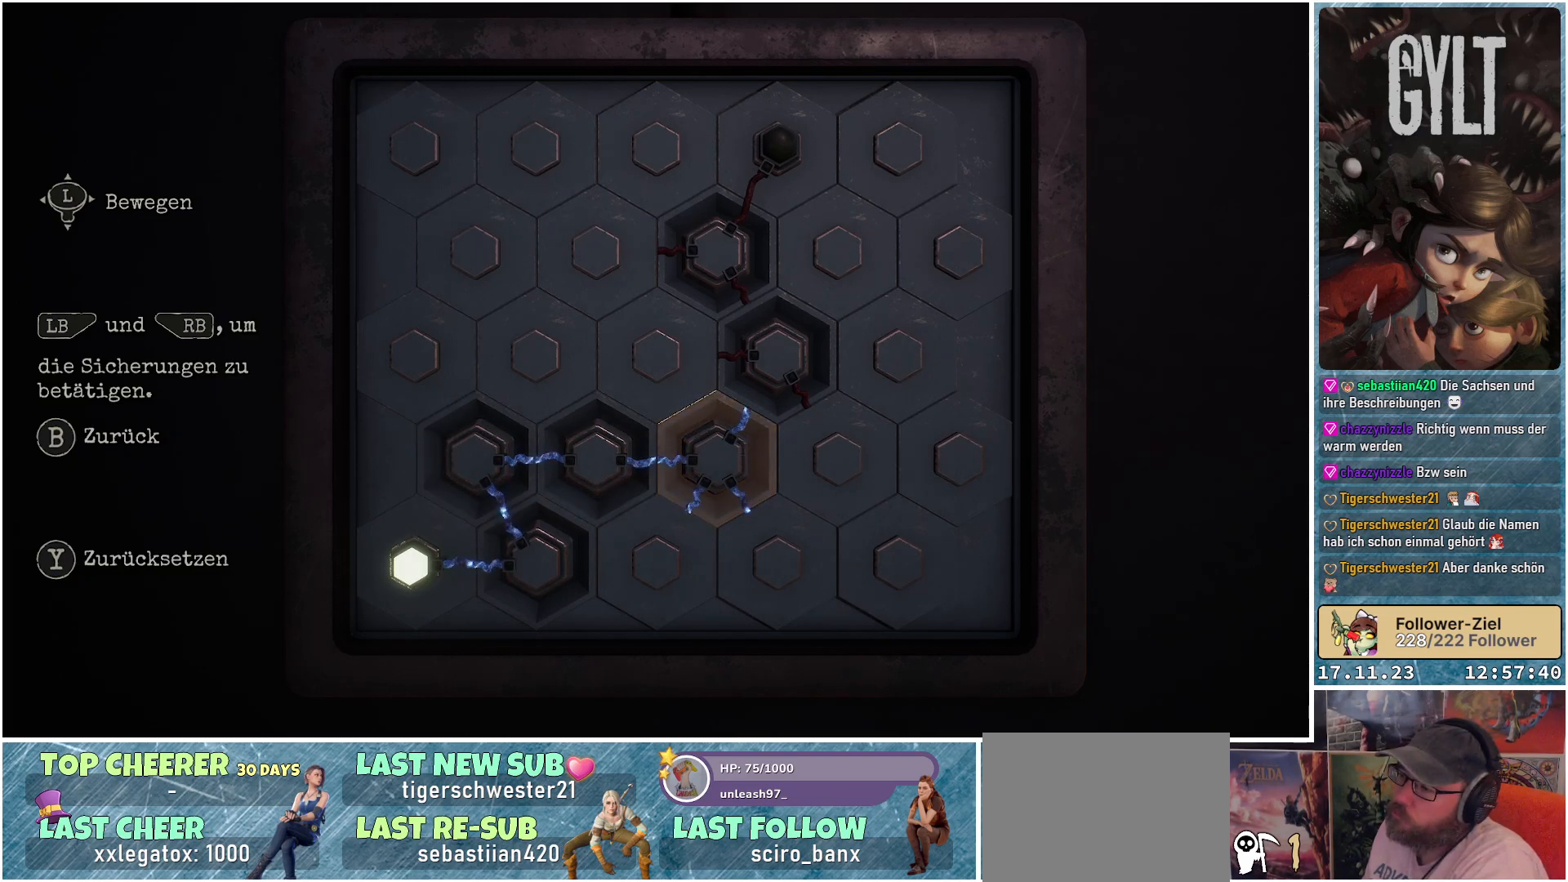
{"buttons": [], "left_stick": "right", "right_stick": "center", "events": [[50, "left_stick", "up-right"], [250, "left_stick", "center"], [400, "left_stick", "right"]]}
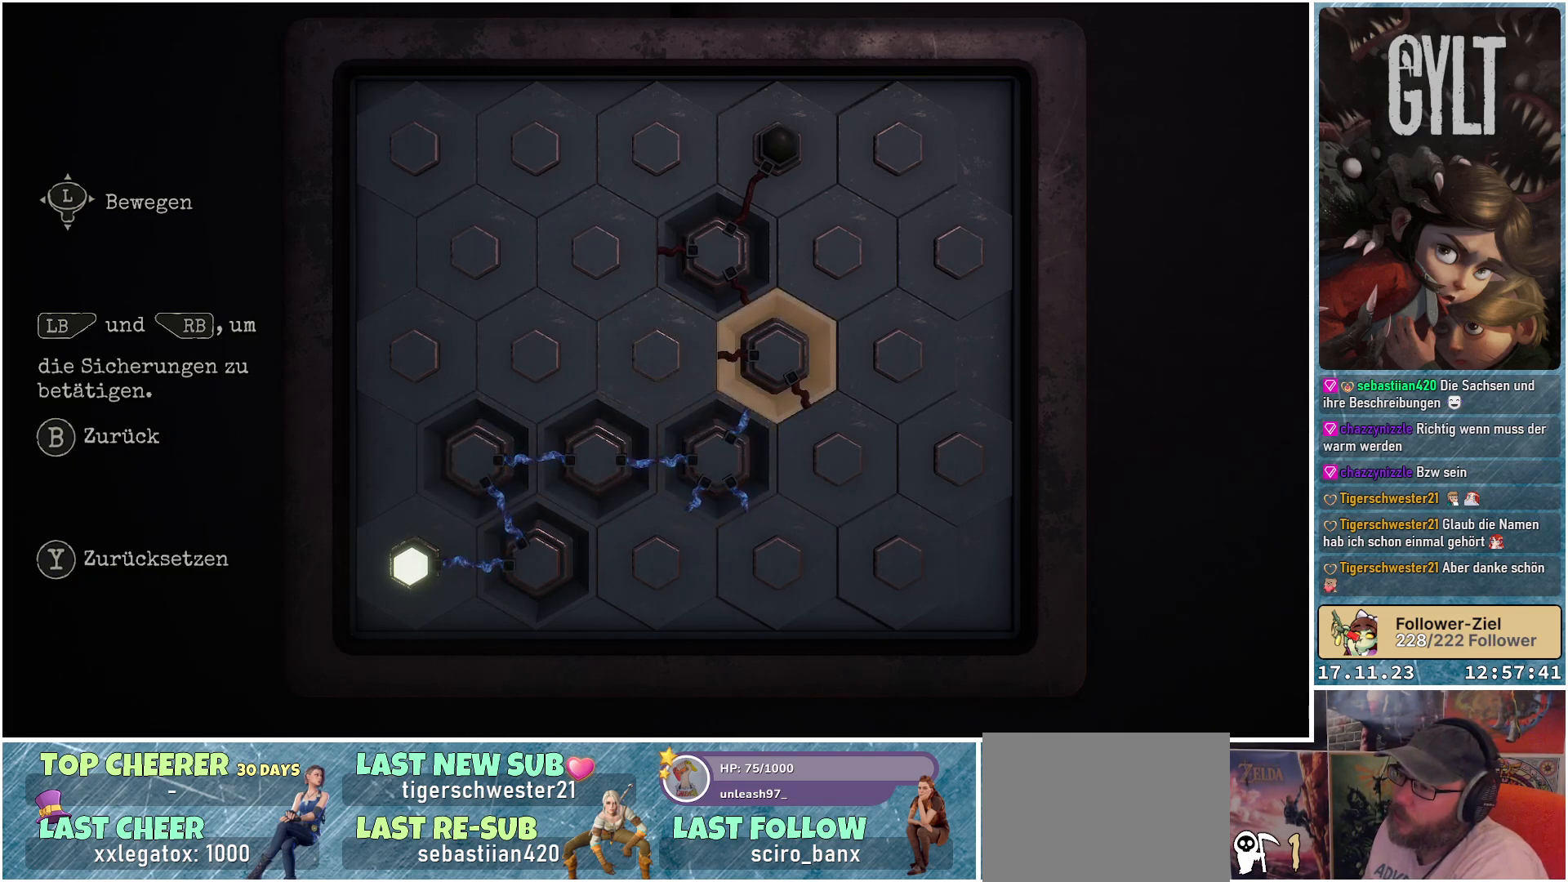
{"buttons": [], "left_stick": "center", "right_stick": "center", "events": [[33, "left_stick", "center"], [167, "R1", "down"], [317, "R1", "up"]]}
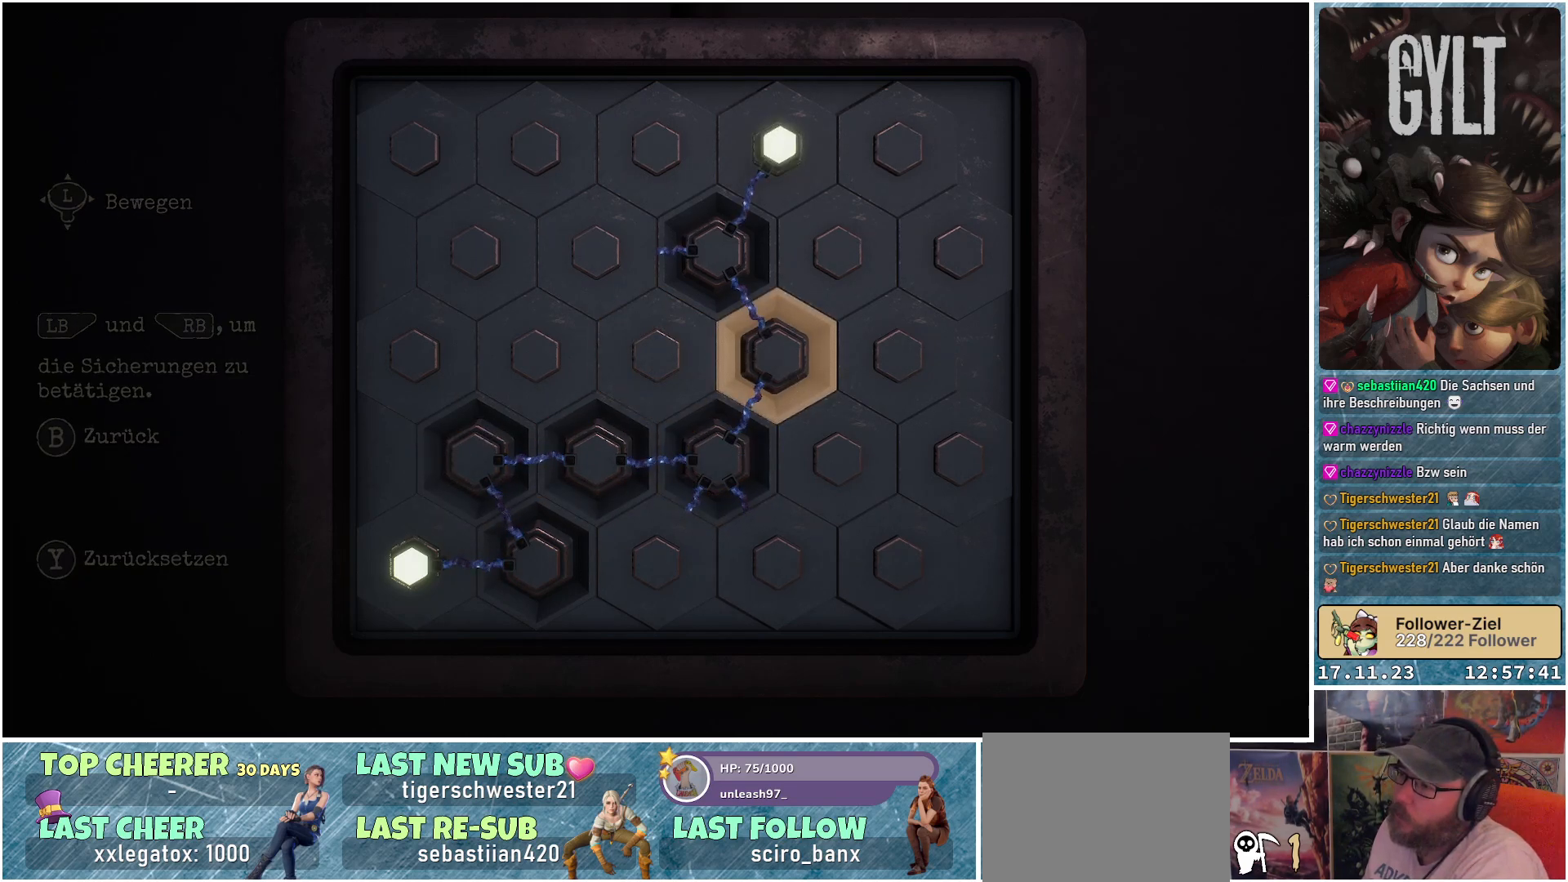
{"buttons": [], "left_stick": "center", "right_stick": "center", "events": [[33, "left_stick", "up"], [200, "left_stick", "center"]]}
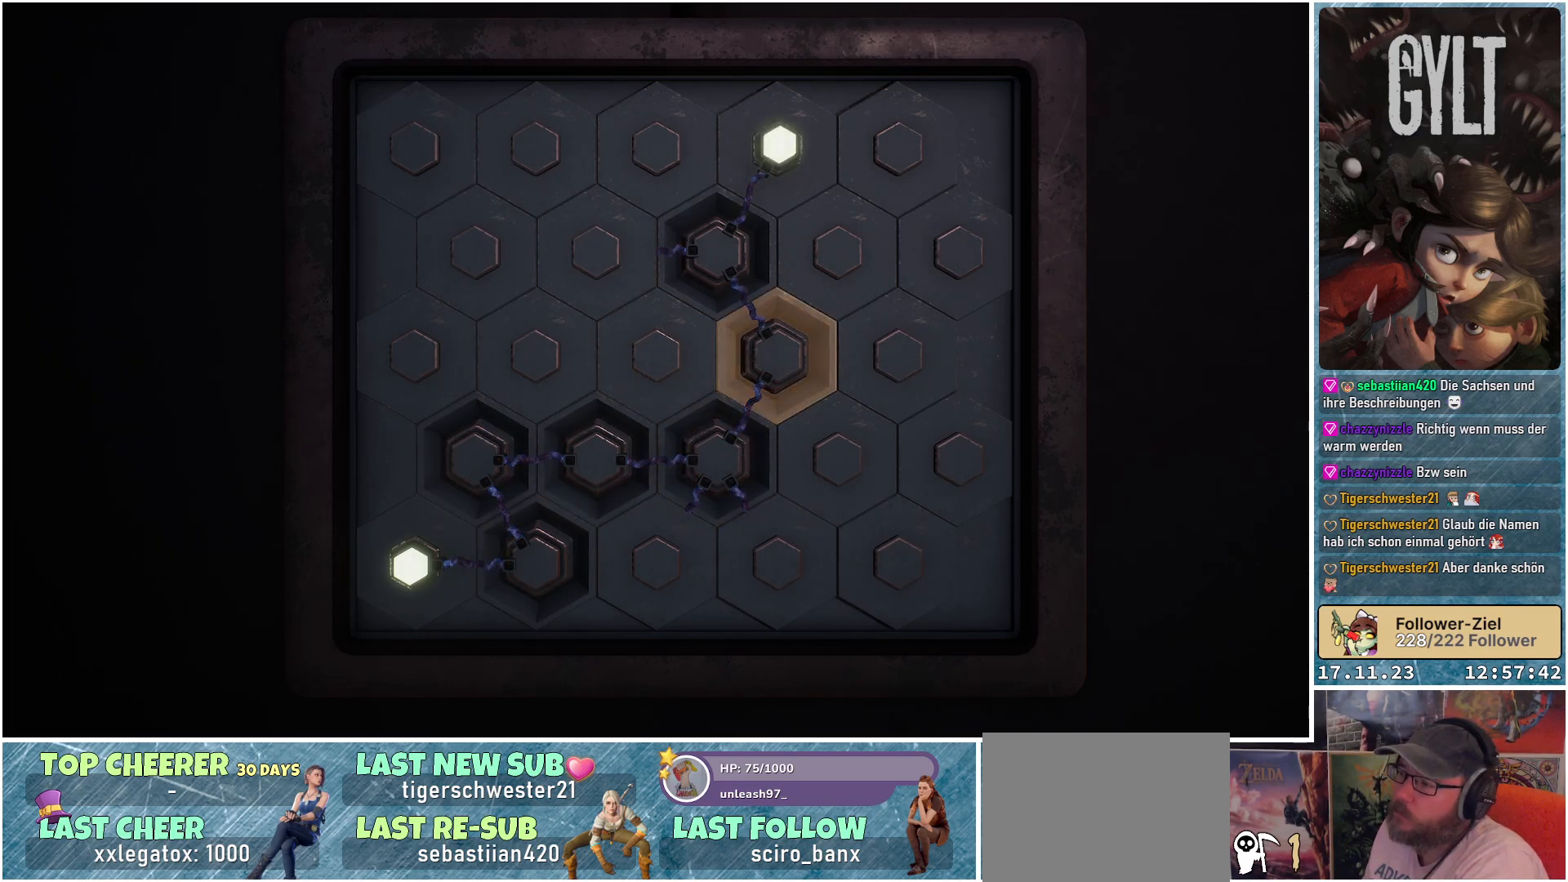
{"buttons": [], "left_stick": "center", "right_stick": "center", "events": []}
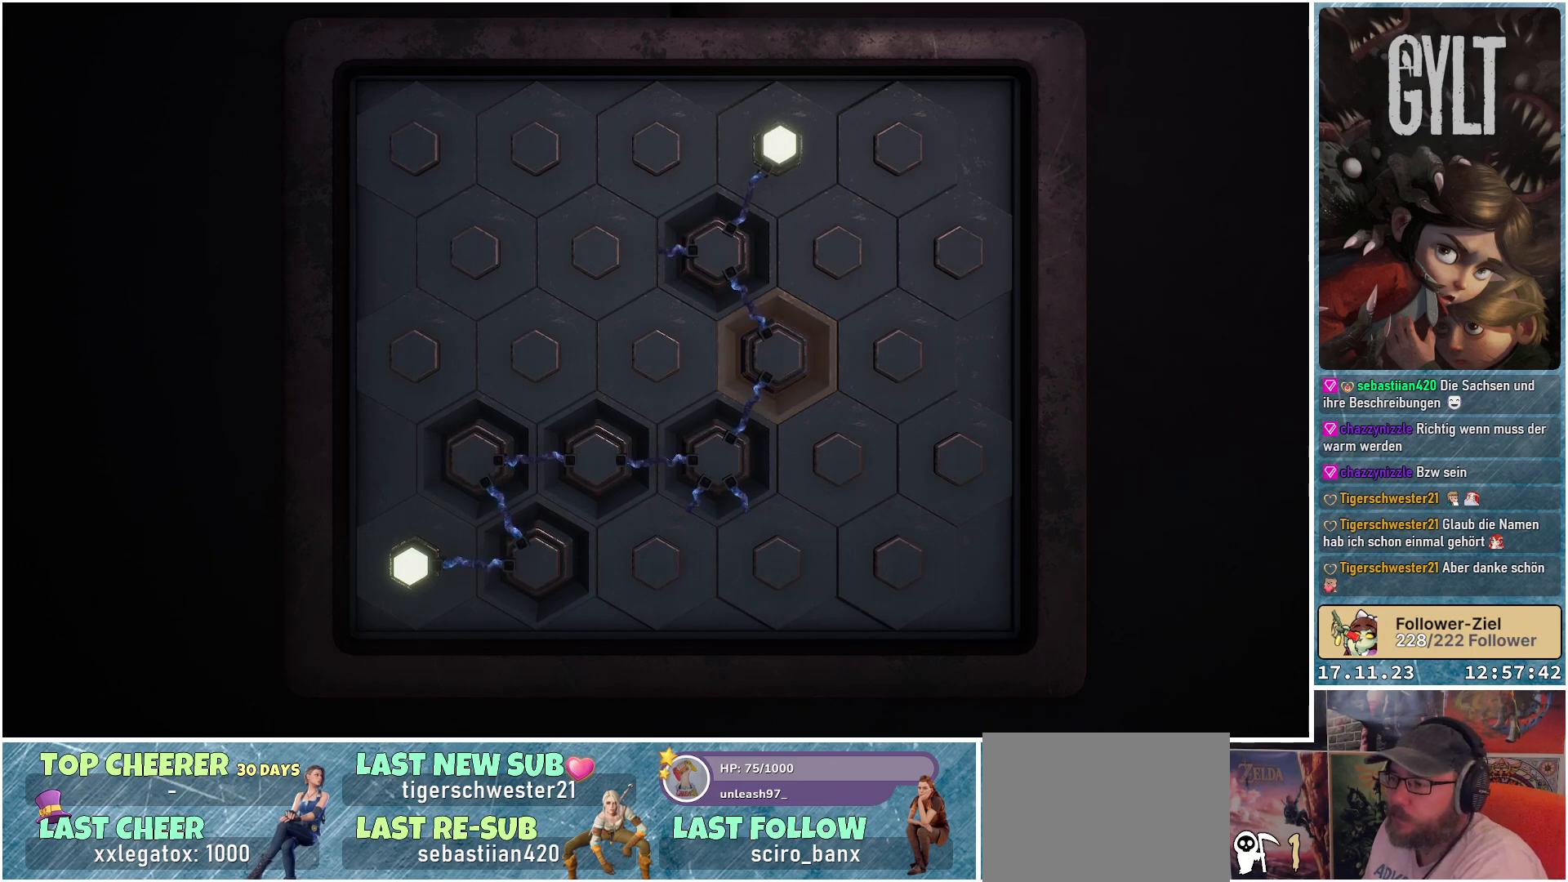
{"buttons": [], "left_stick": "center", "right_stick": "center", "events": []}
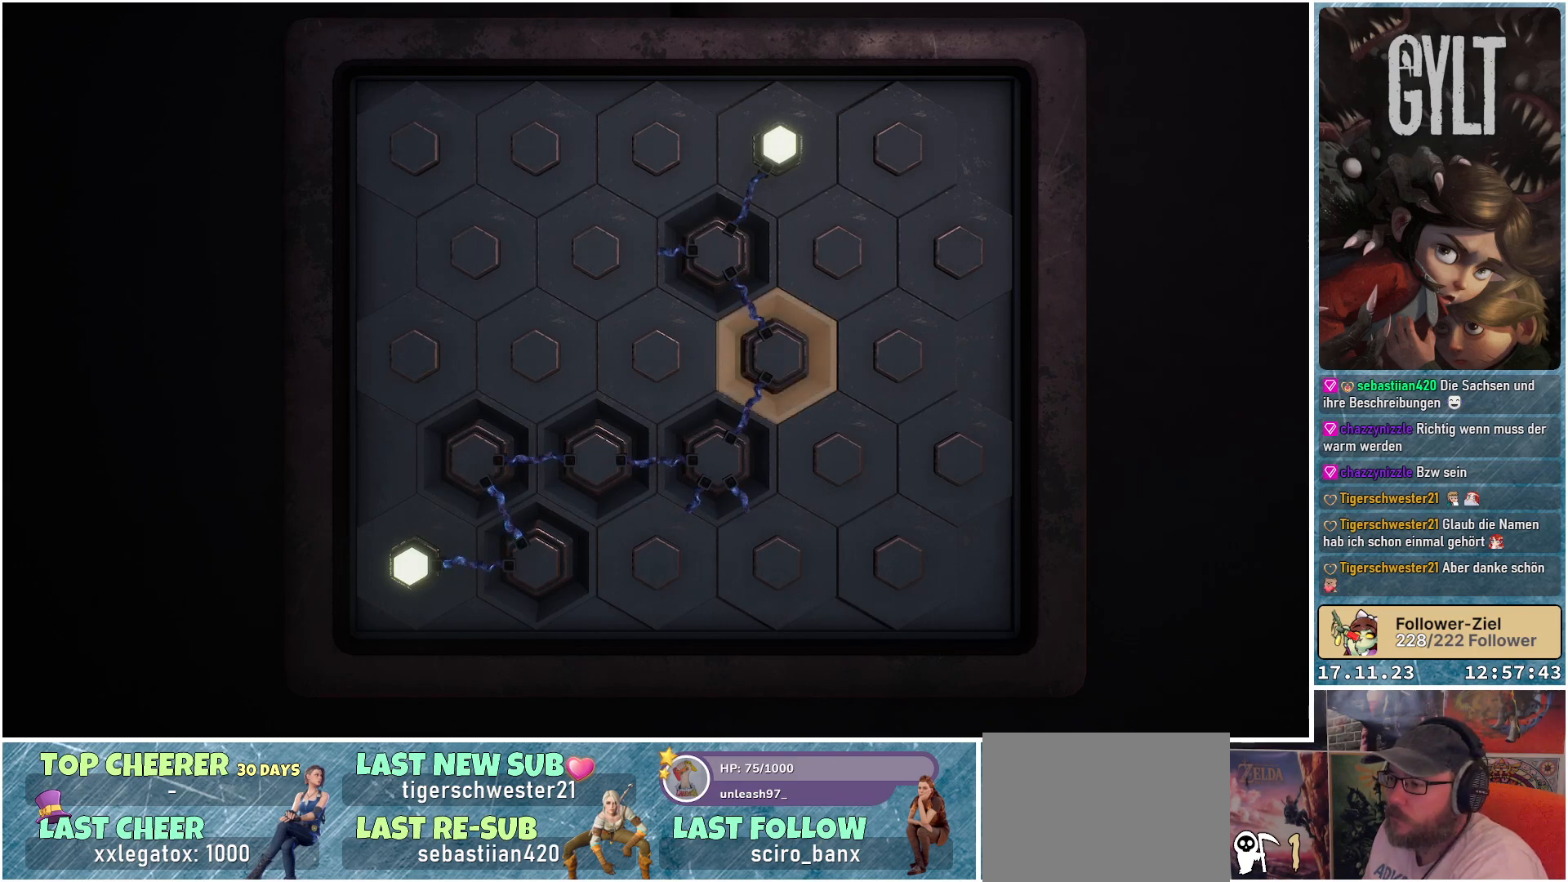
{"buttons": [], "left_stick": "center", "right_stick": "center", "events": []}
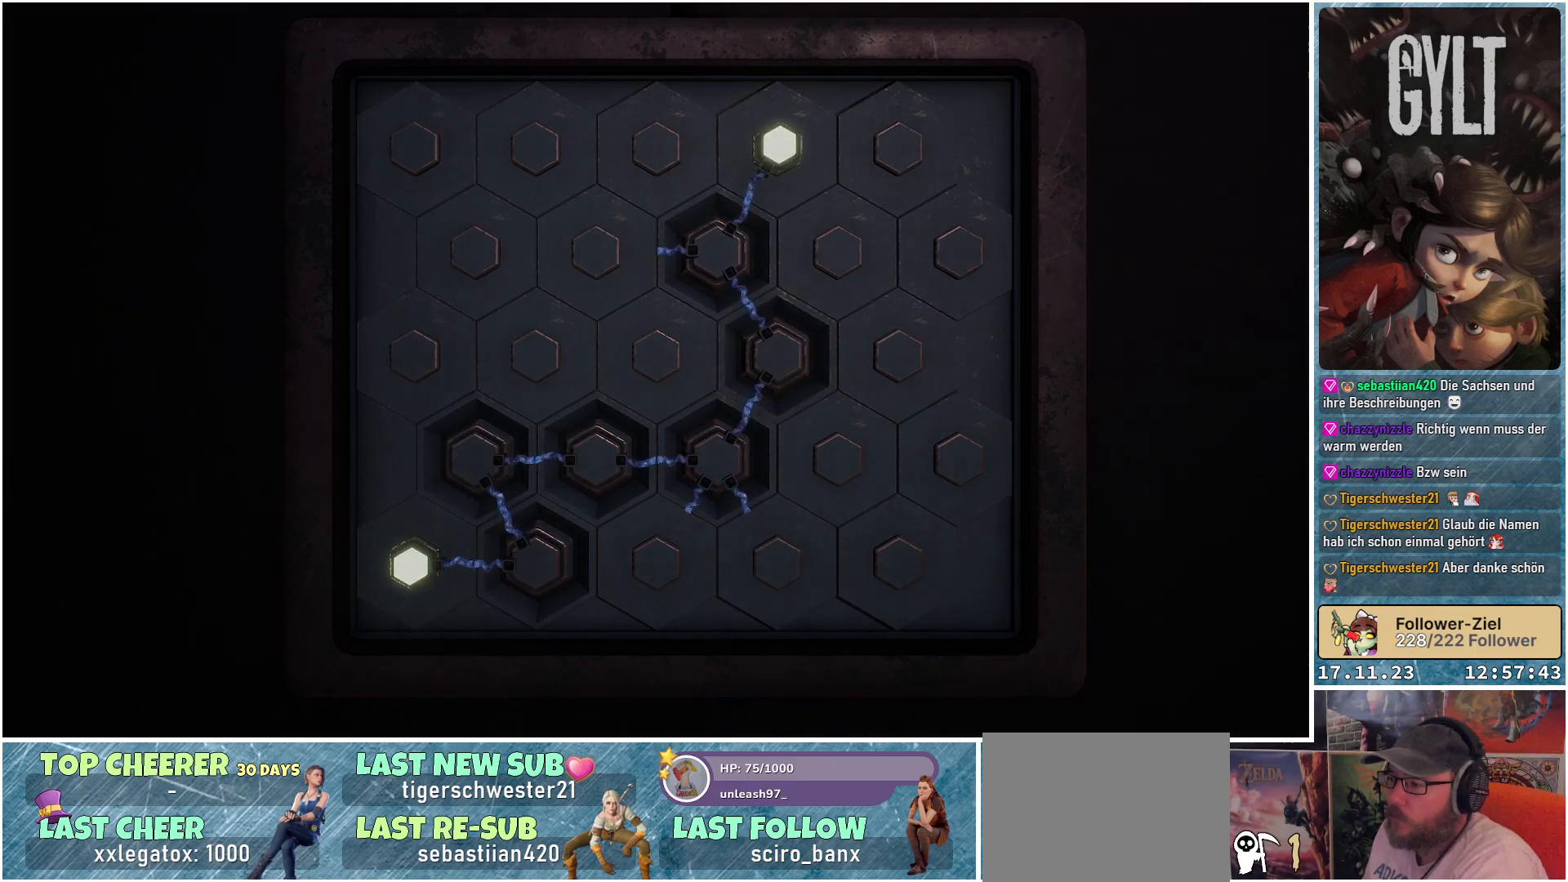
{"buttons": [], "left_stick": "center", "right_stick": "center", "events": []}
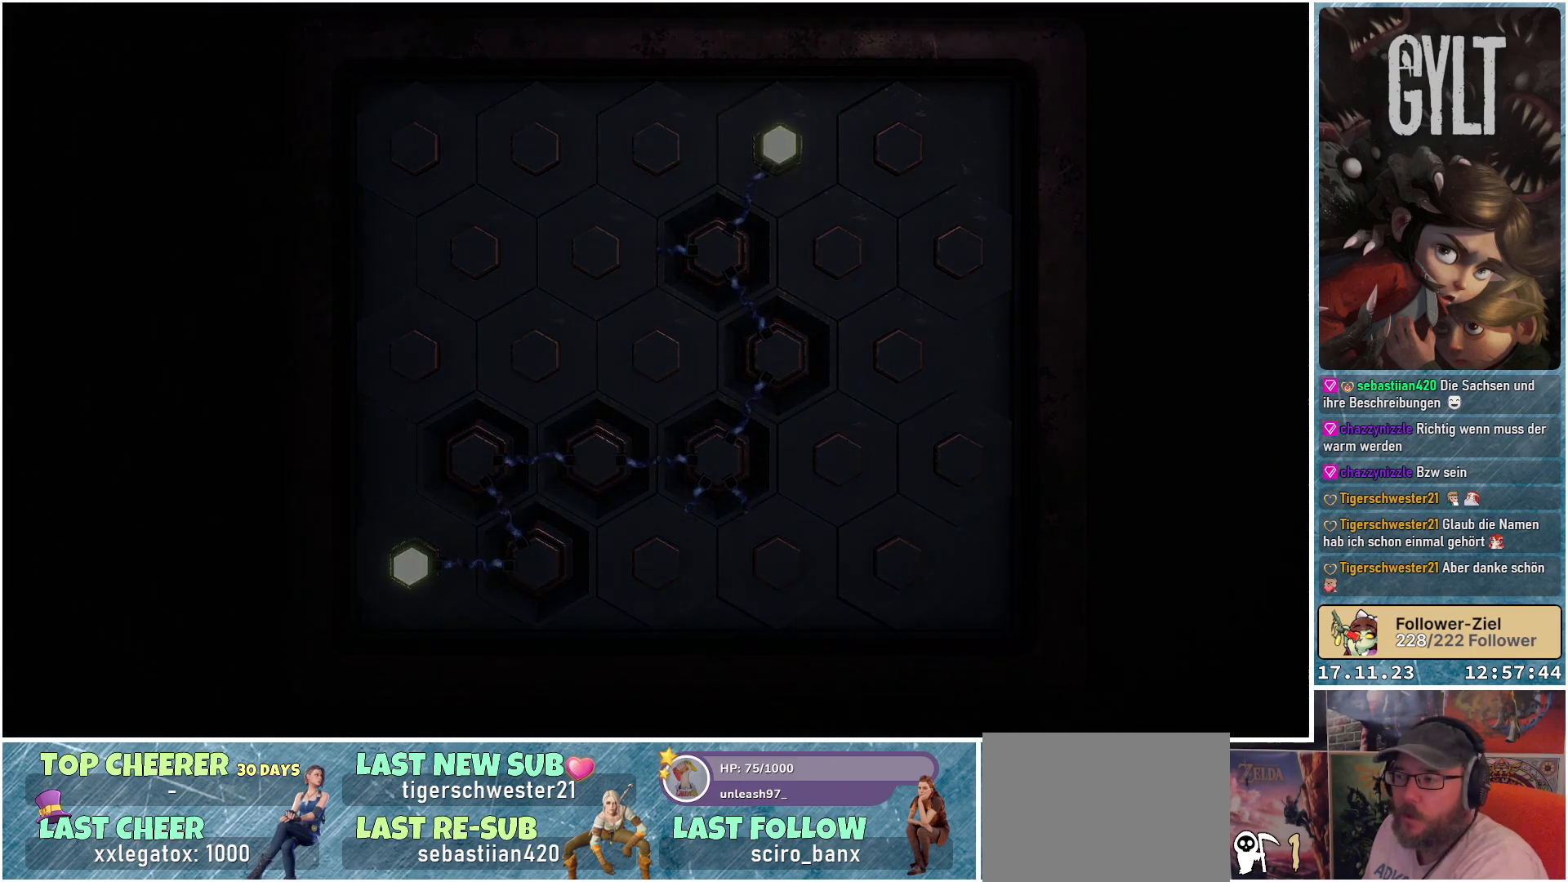
{"buttons": [], "left_stick": "center", "right_stick": "center", "events": []}
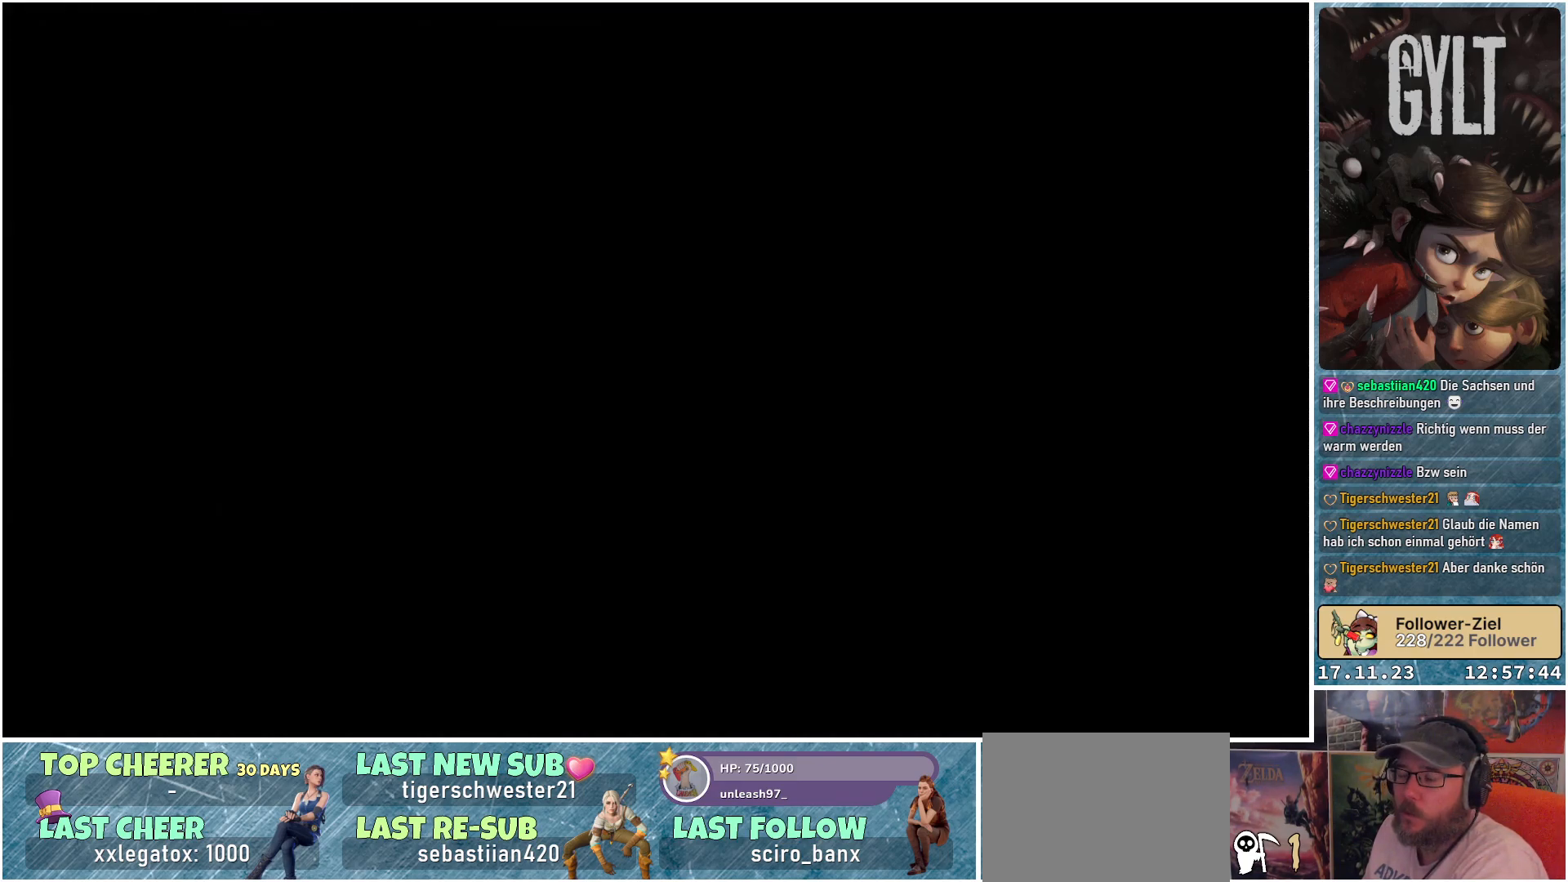
{"buttons": [], "left_stick": "center", "right_stick": "center", "events": []}
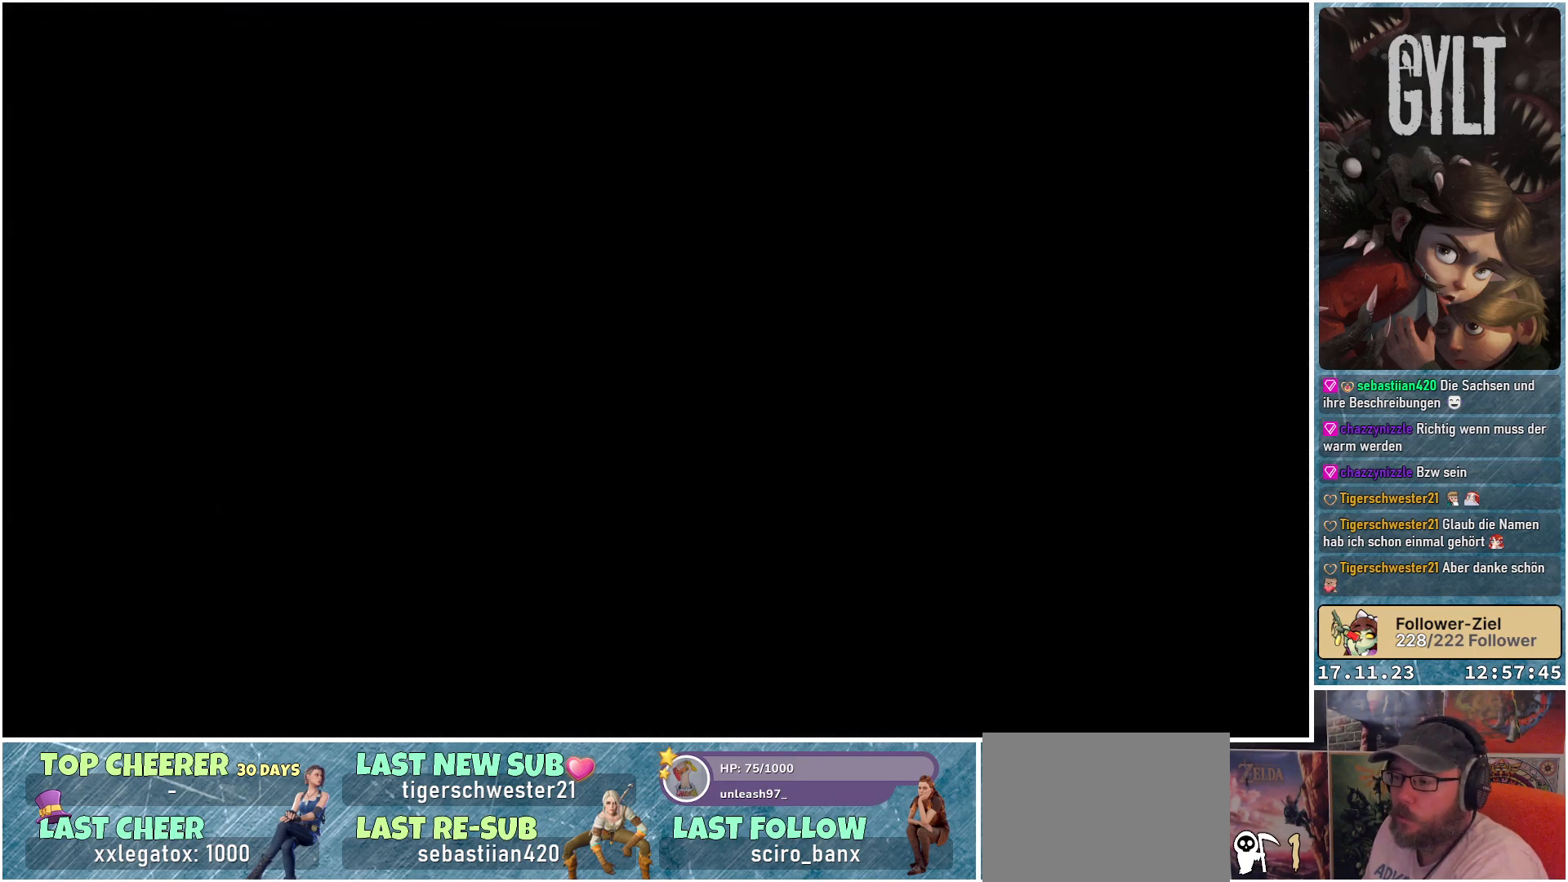
{"buttons": [], "left_stick": "center", "right_stick": "center", "events": []}
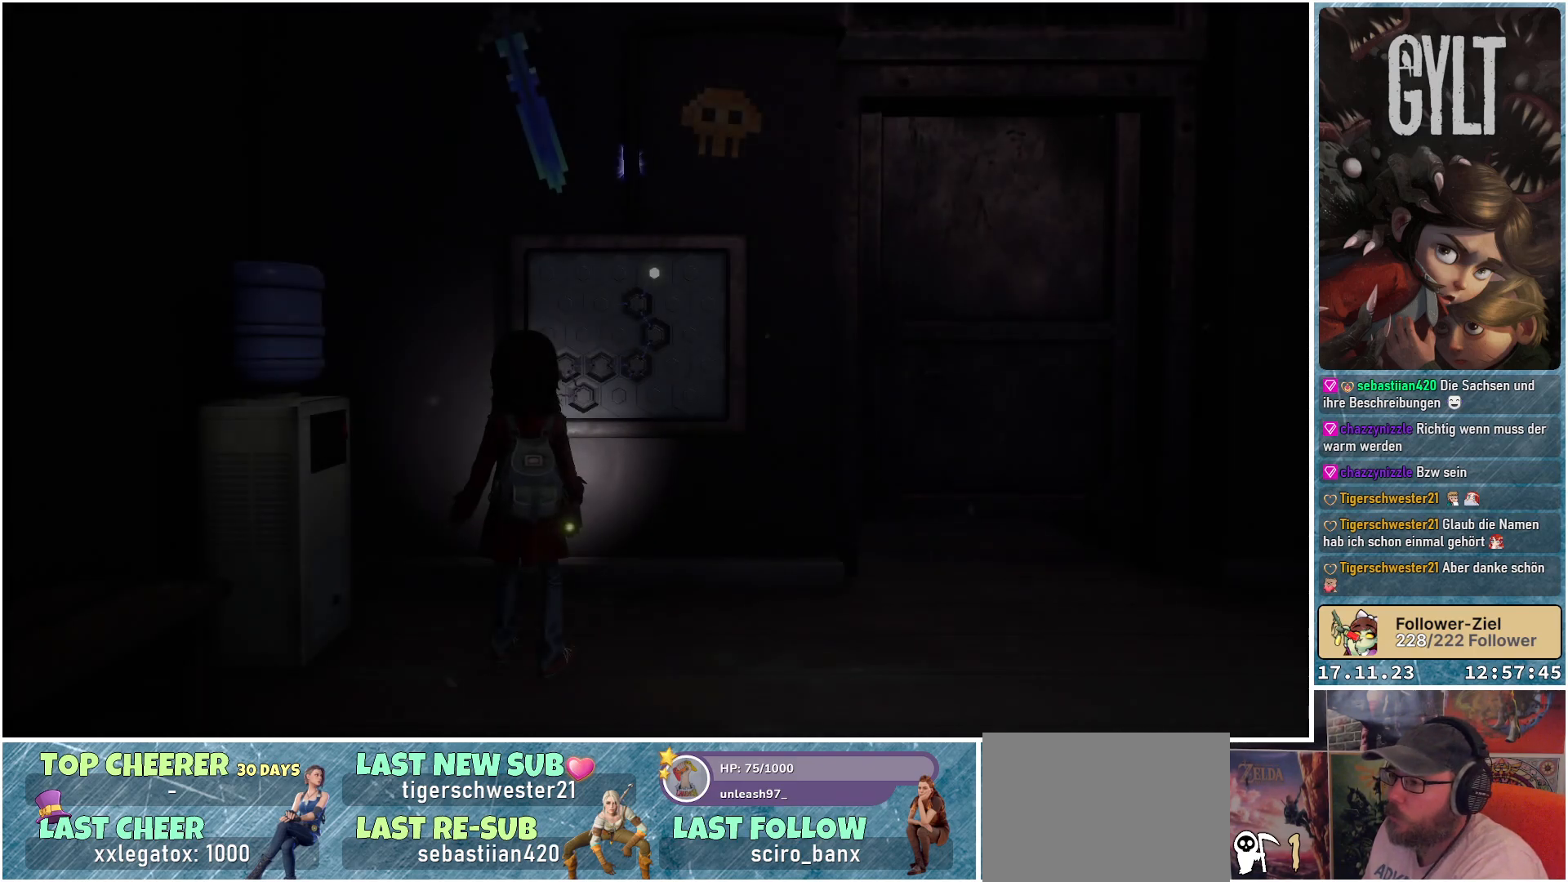
{"buttons": [], "left_stick": "center", "right_stick": "center", "events": []}
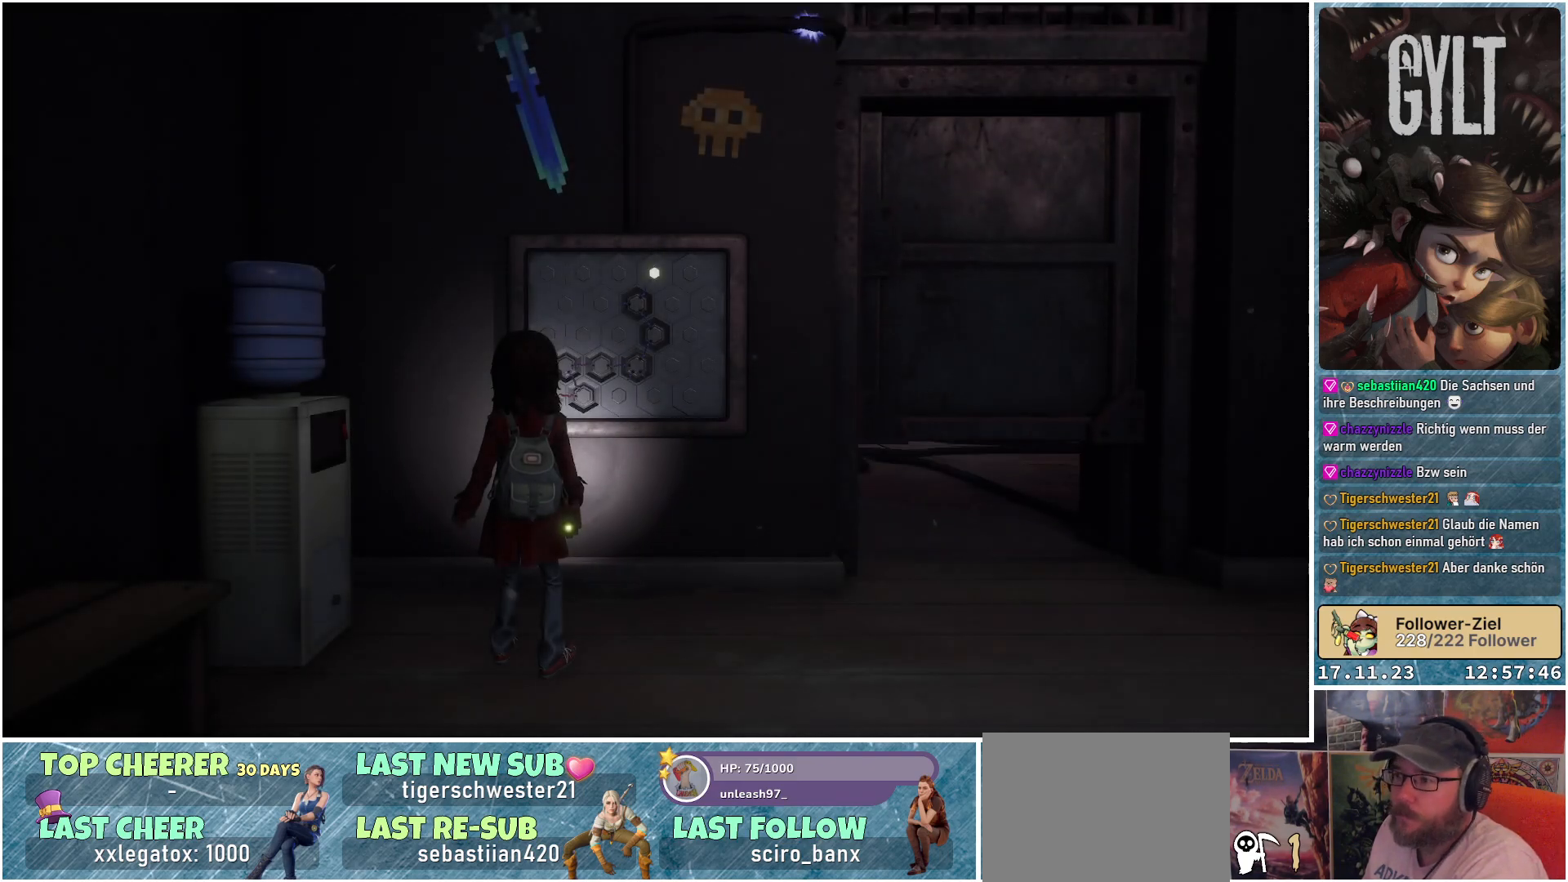
{"buttons": [], "left_stick": "right", "right_stick": "center", "events": [[383, "left_stick", "right"]]}
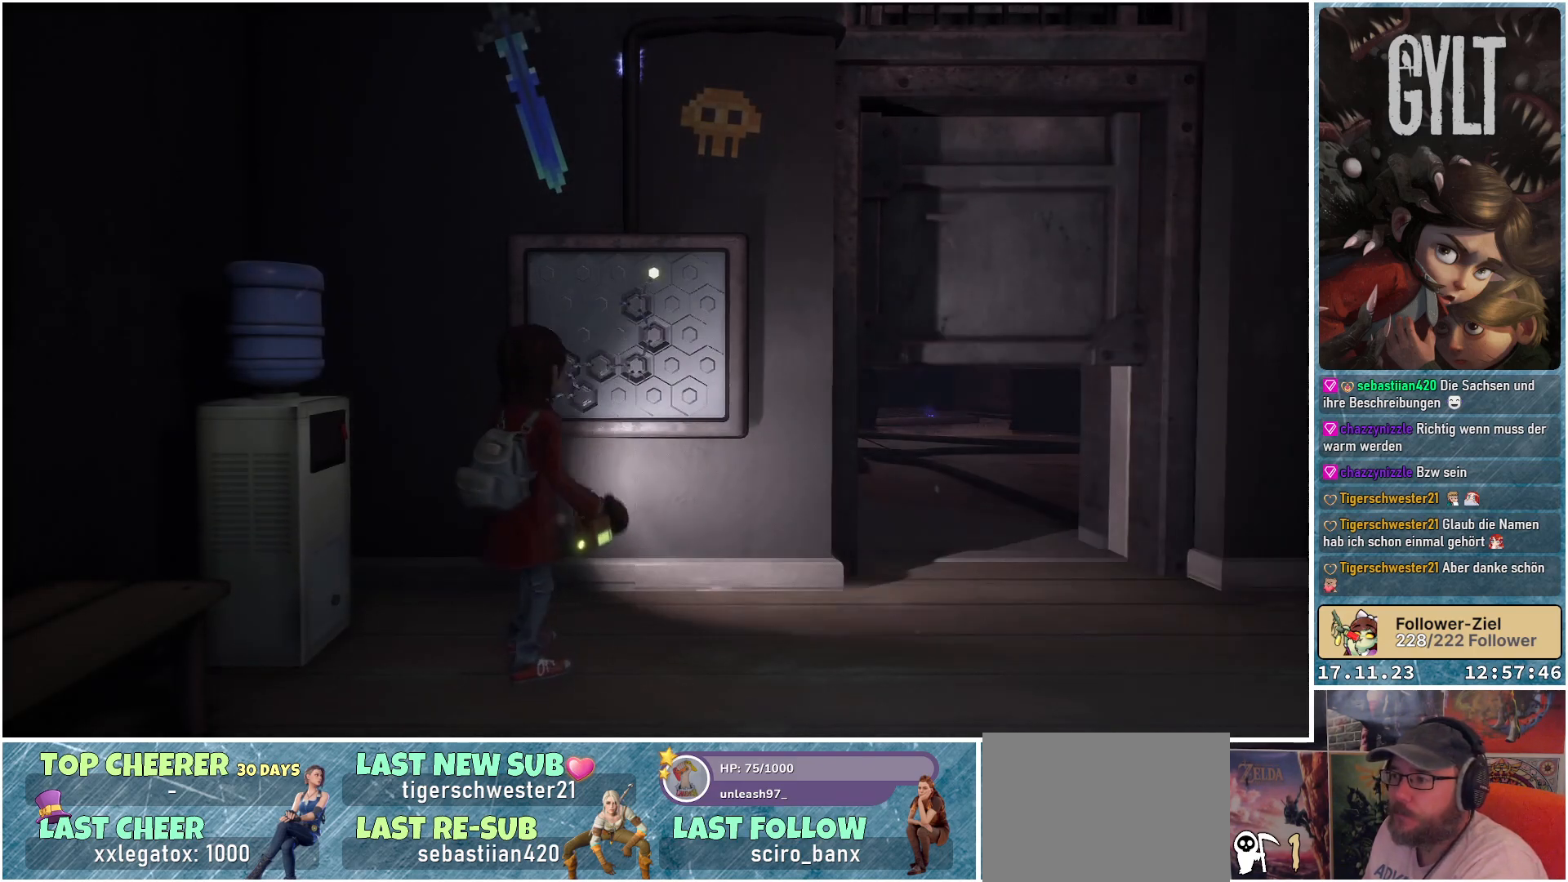
{"buttons": [], "left_stick": "right", "right_stick": "center", "events": []}
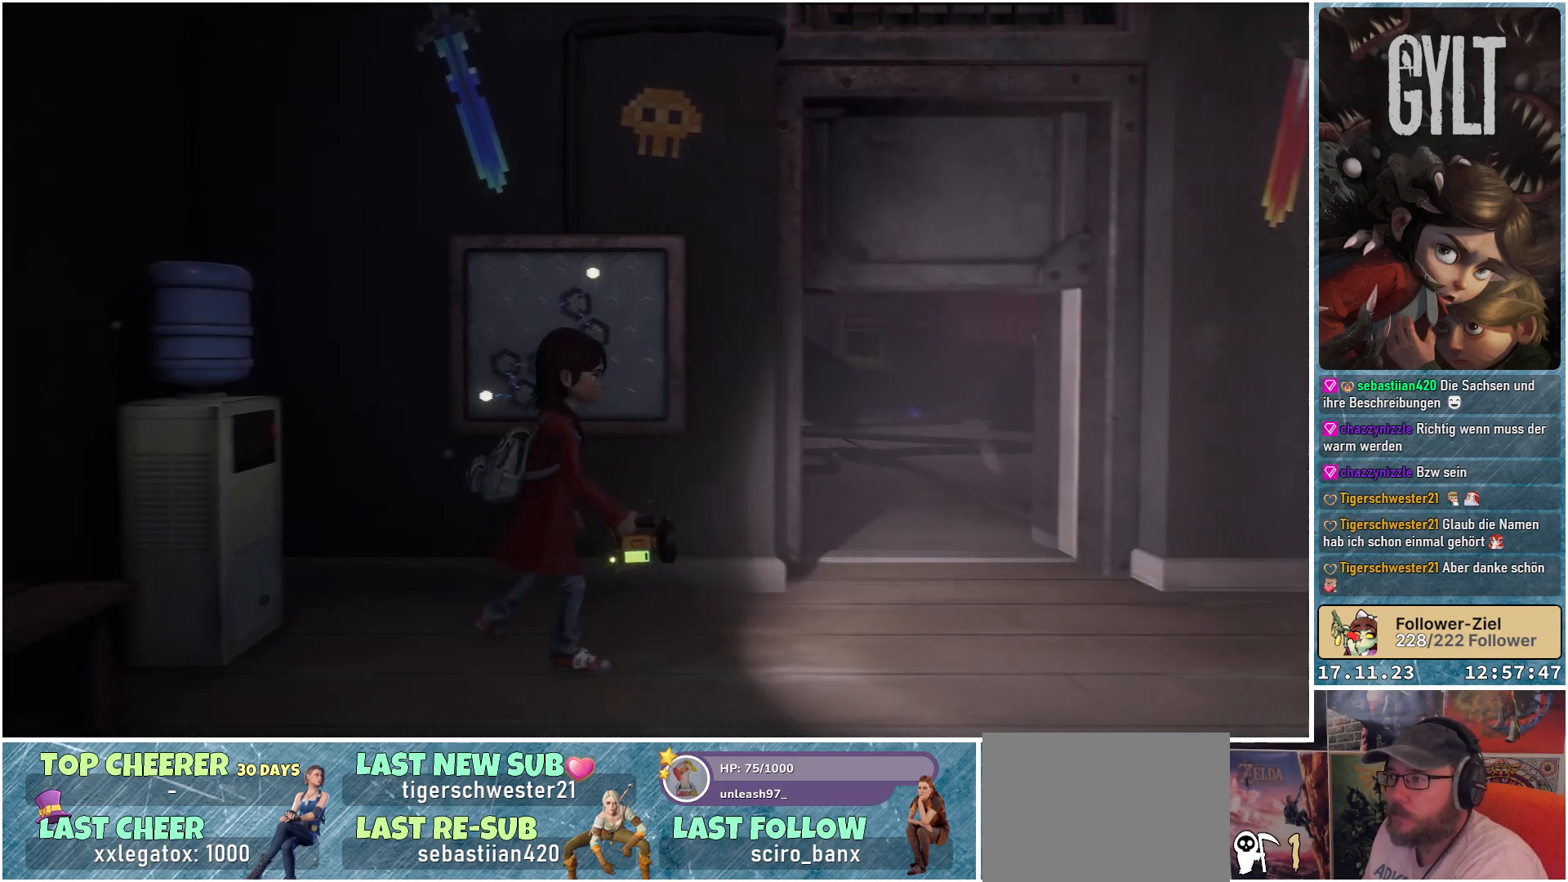
{"buttons": [], "left_stick": "right", "right_stick": "center", "events": []}
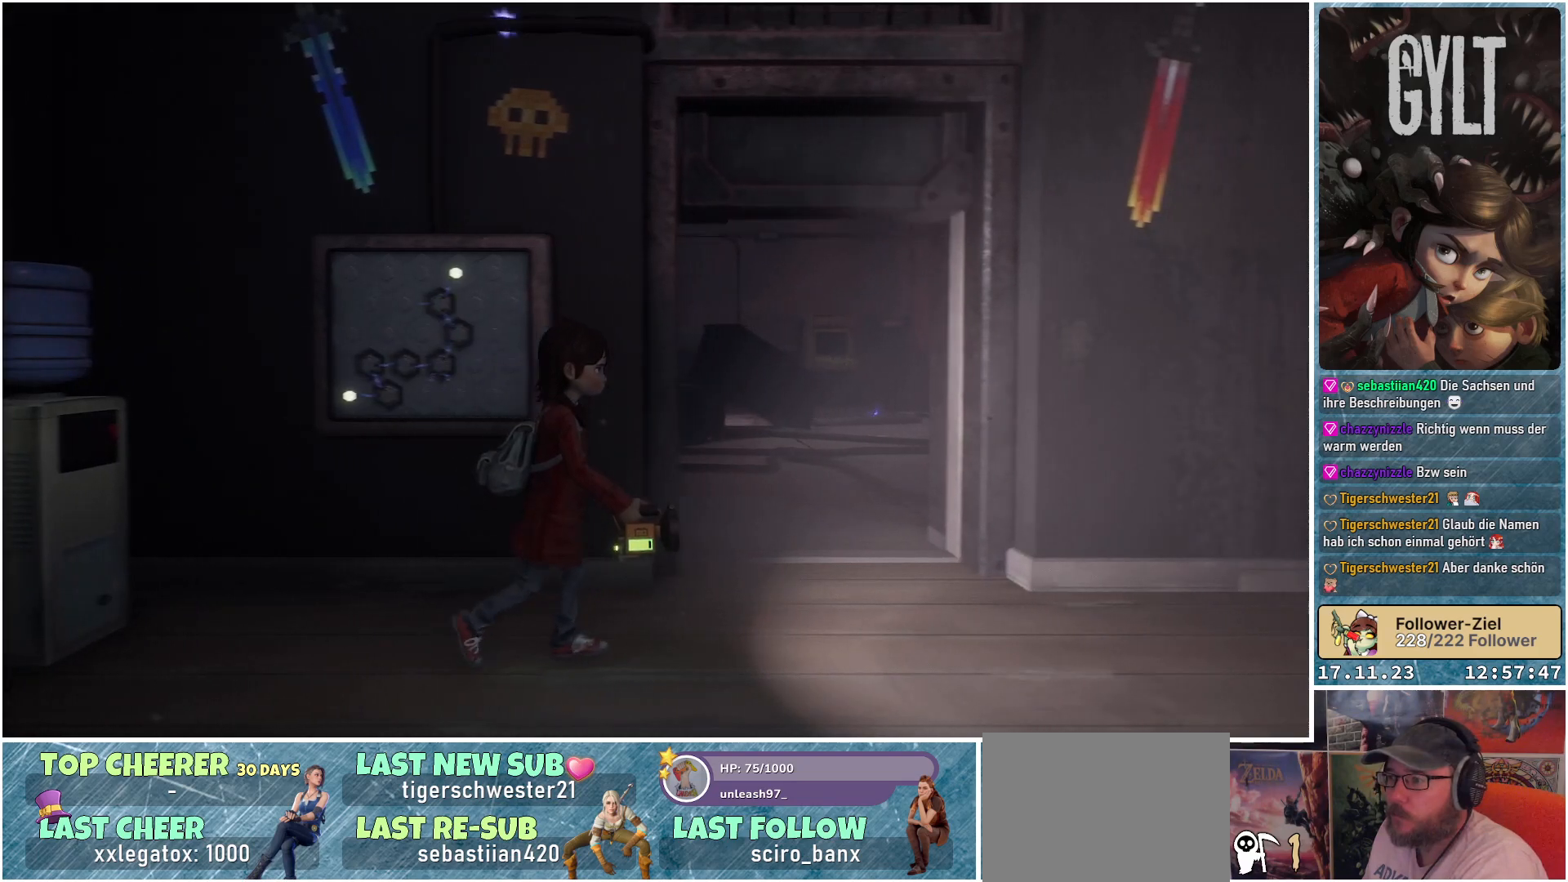
{"buttons": [], "left_stick": "up-right", "right_stick": "center", "events": [[167, "left_stick", "up-right"]]}
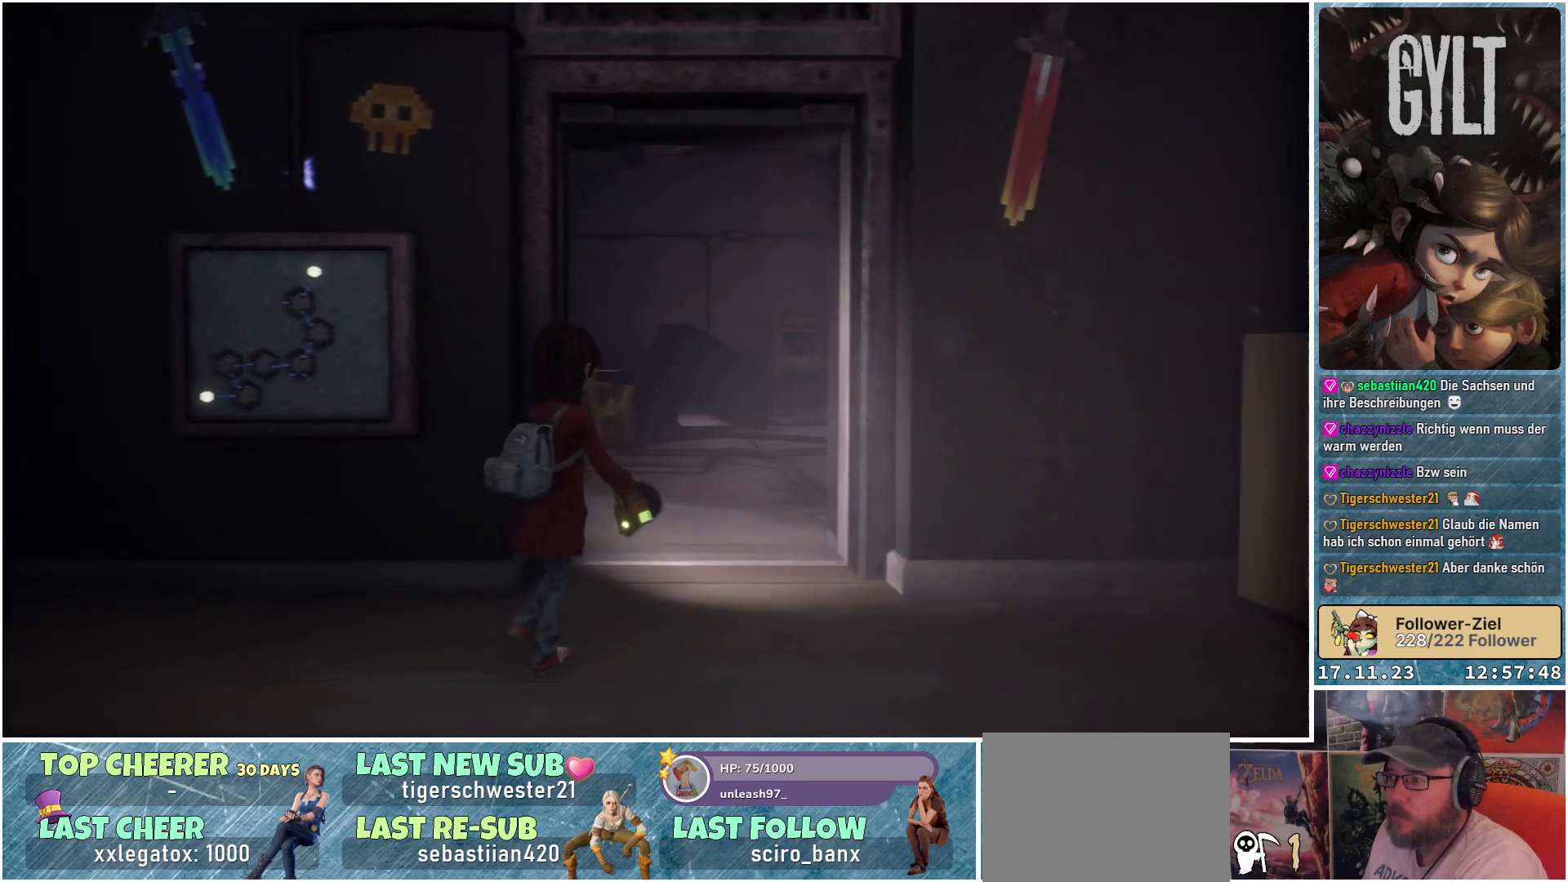
{"buttons": [], "left_stick": "up-right", "right_stick": "down-left", "events": [[500, "right_stick", "down-left"]]}
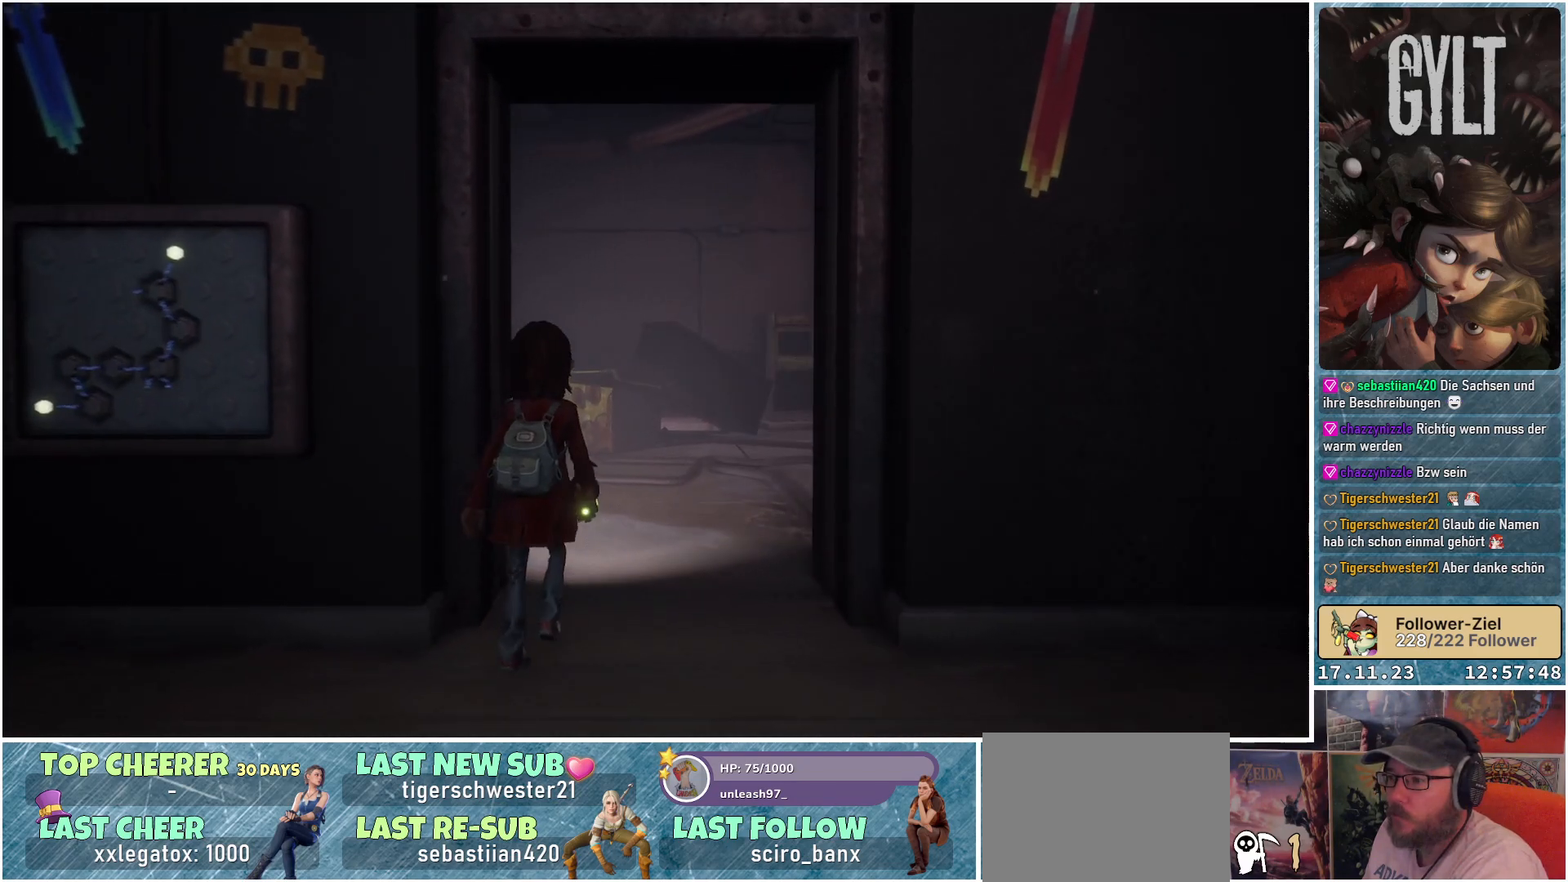
{"buttons": [], "left_stick": "up", "right_stick": "down-left", "events": [[367, "left_stick", "up"]]}
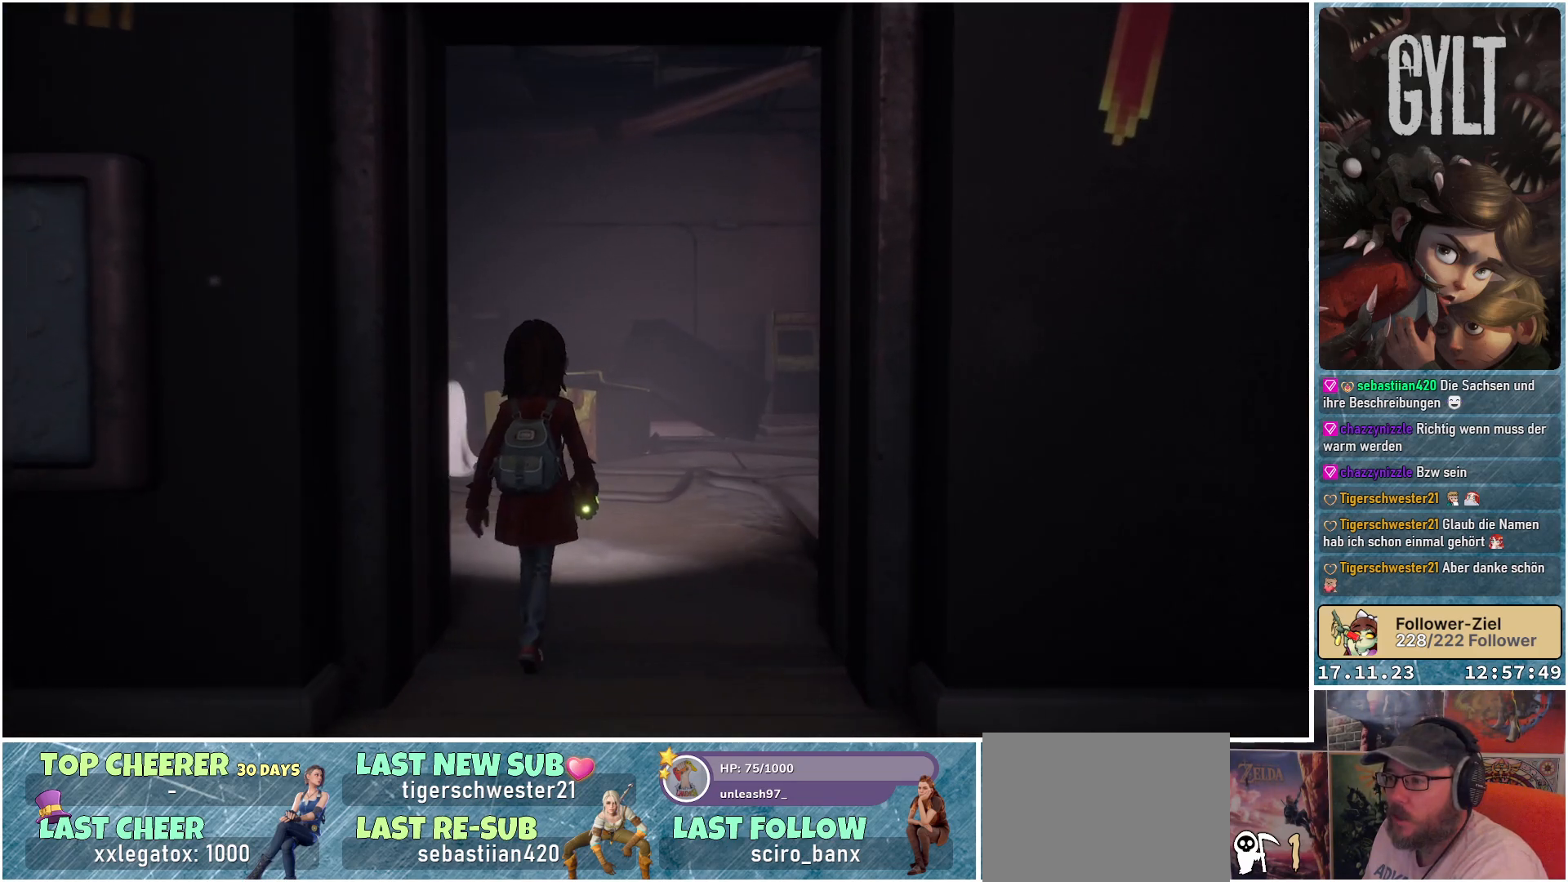
{"buttons": [], "left_stick": "up", "right_stick": "down-right", "events": [[417, "right_stick", "center"], [500, "right_stick", "down-right"]]}
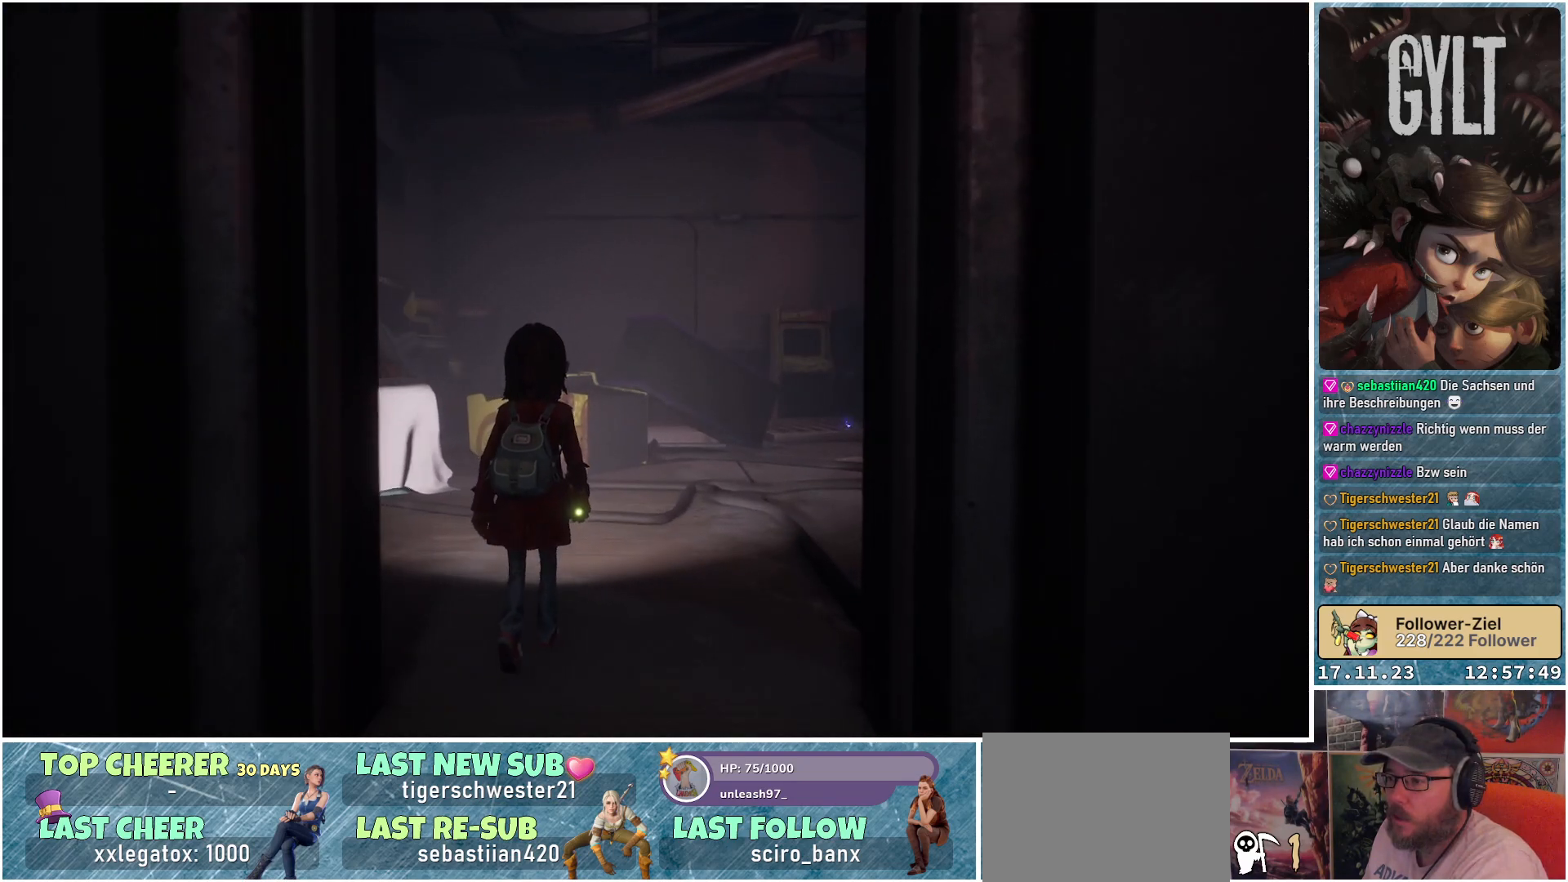
{"buttons": [], "left_stick": "up-left", "right_stick": "down-right", "events": [[450, "left_stick", "up-left"]]}